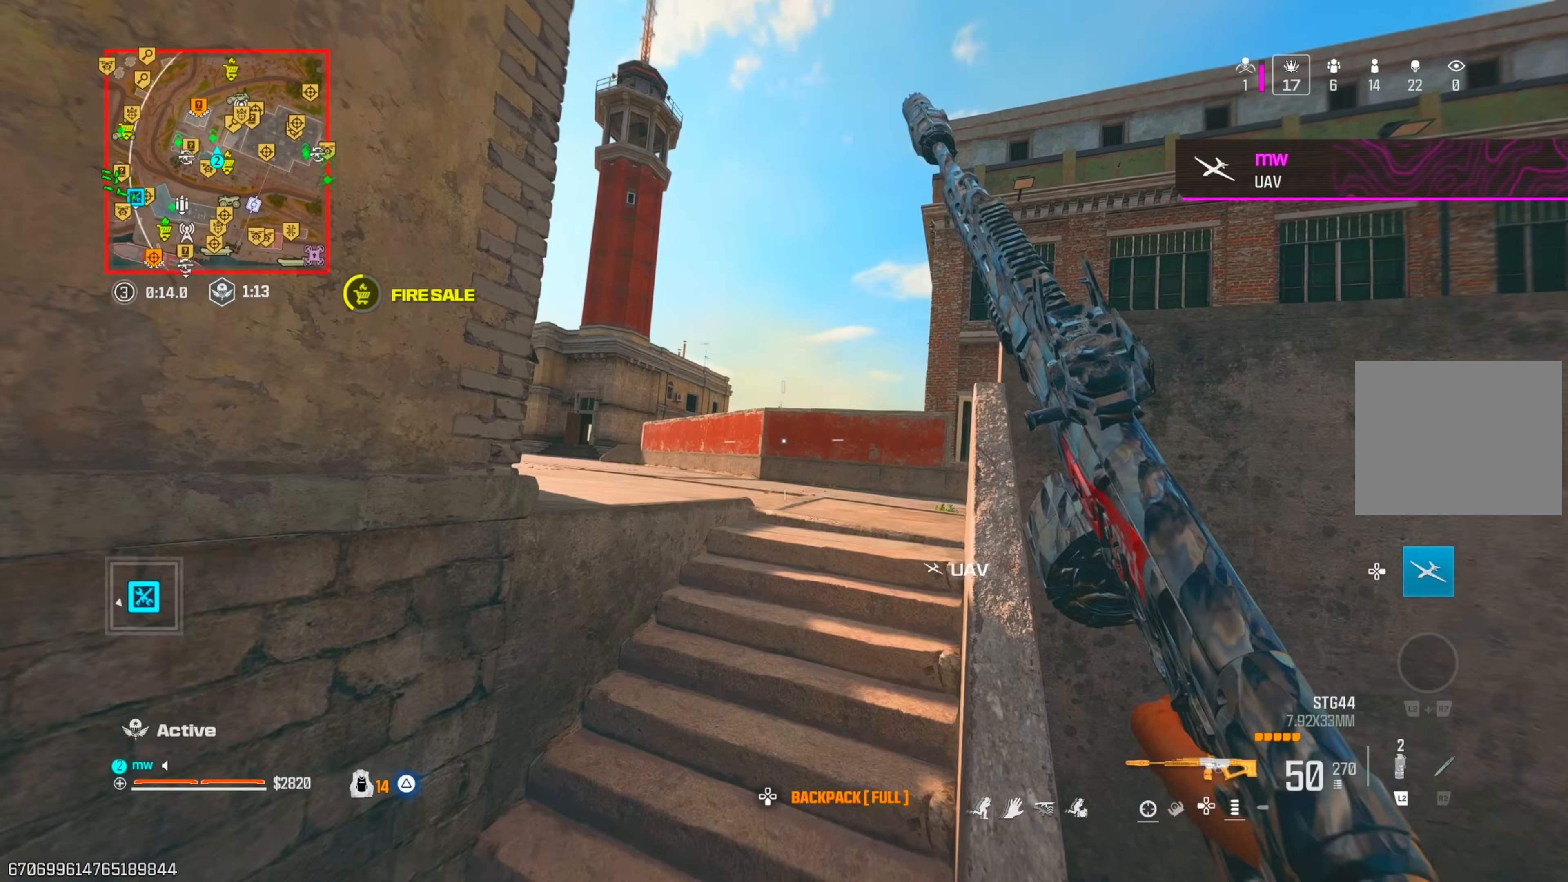
Gameplay with a controller (PlayStation layout); each line is a JSON object with the inputs held at the frame after it. "events" lists button and stick changes between this image and that frame as [ms after this image, input, new state], when the widget could be followed in between. Not read: L3 R3.
{"buttons": ["TRIANGLE"], "left_stick": "up-right", "right_stick": "center", "events": [[17, "right_stick", "up"], [83, "TRIANGLE", "down"], [150, "TRIANGLE", "up"], [217, "TRIANGLE", "down"], [300, "TRIANGLE", "up"], [367, "TRIANGLE", "down"], [433, "TRIANGLE", "up"], [433, "right_stick", "center"], [500, "TRIANGLE", "down"]]}
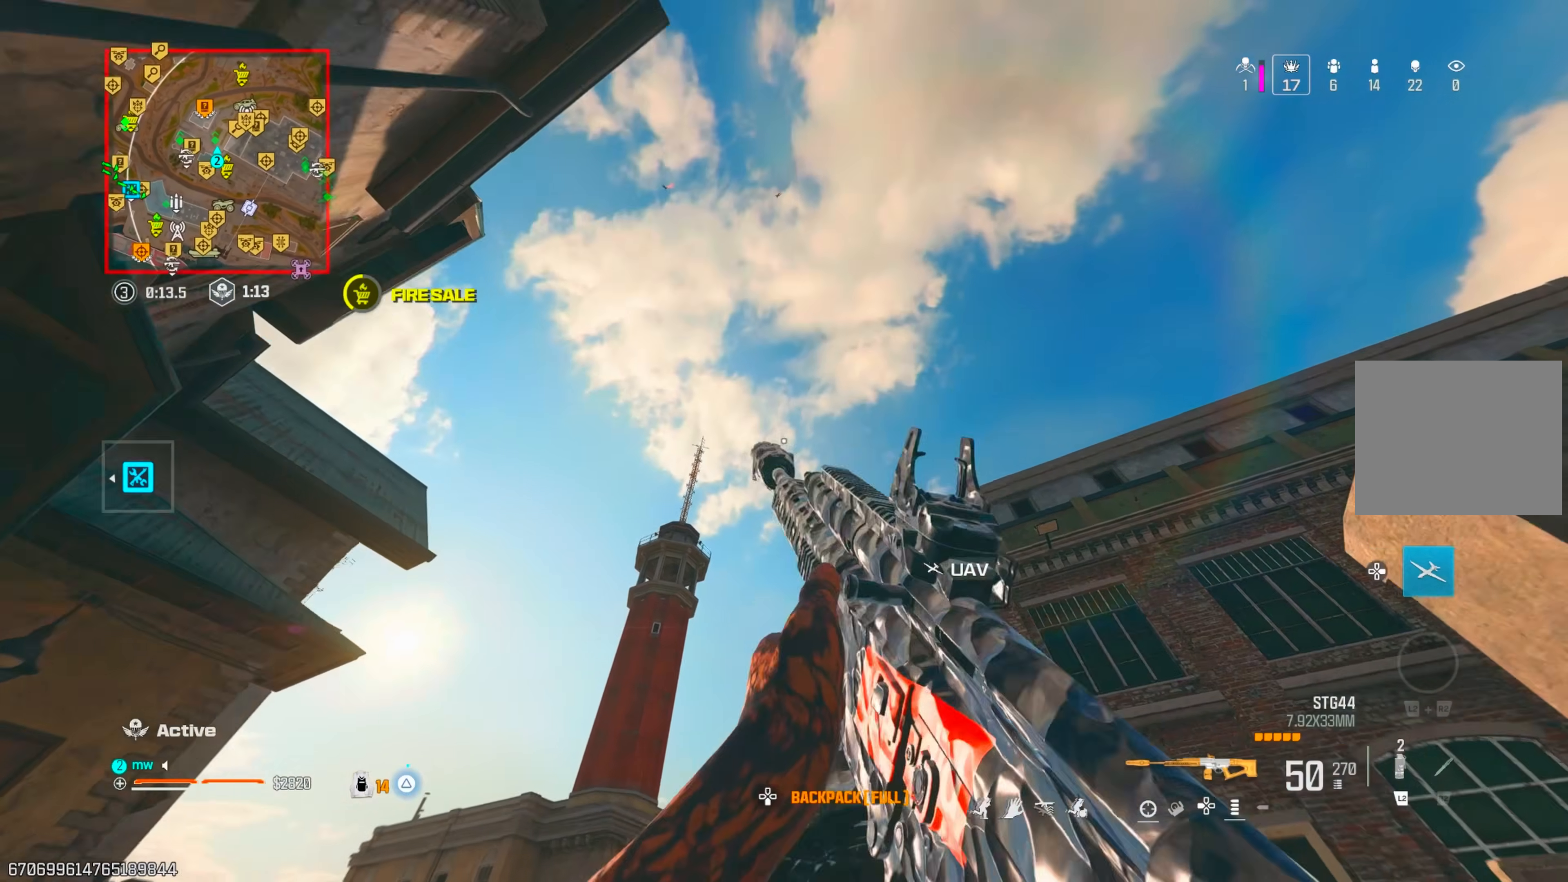
{"buttons": ["TRIANGLE"], "left_stick": "up", "right_stick": "down-left", "events": [[17, "right_stick", "down-right"], [67, "TRIANGLE", "up"], [200, "right_stick", "down"], [217, "TRIANGLE", "down"], [300, "TRIANGLE", "up"], [483, "TRIANGLE", "down"], [500, "left_stick", "up"], [500, "right_stick", "down-left"]]}
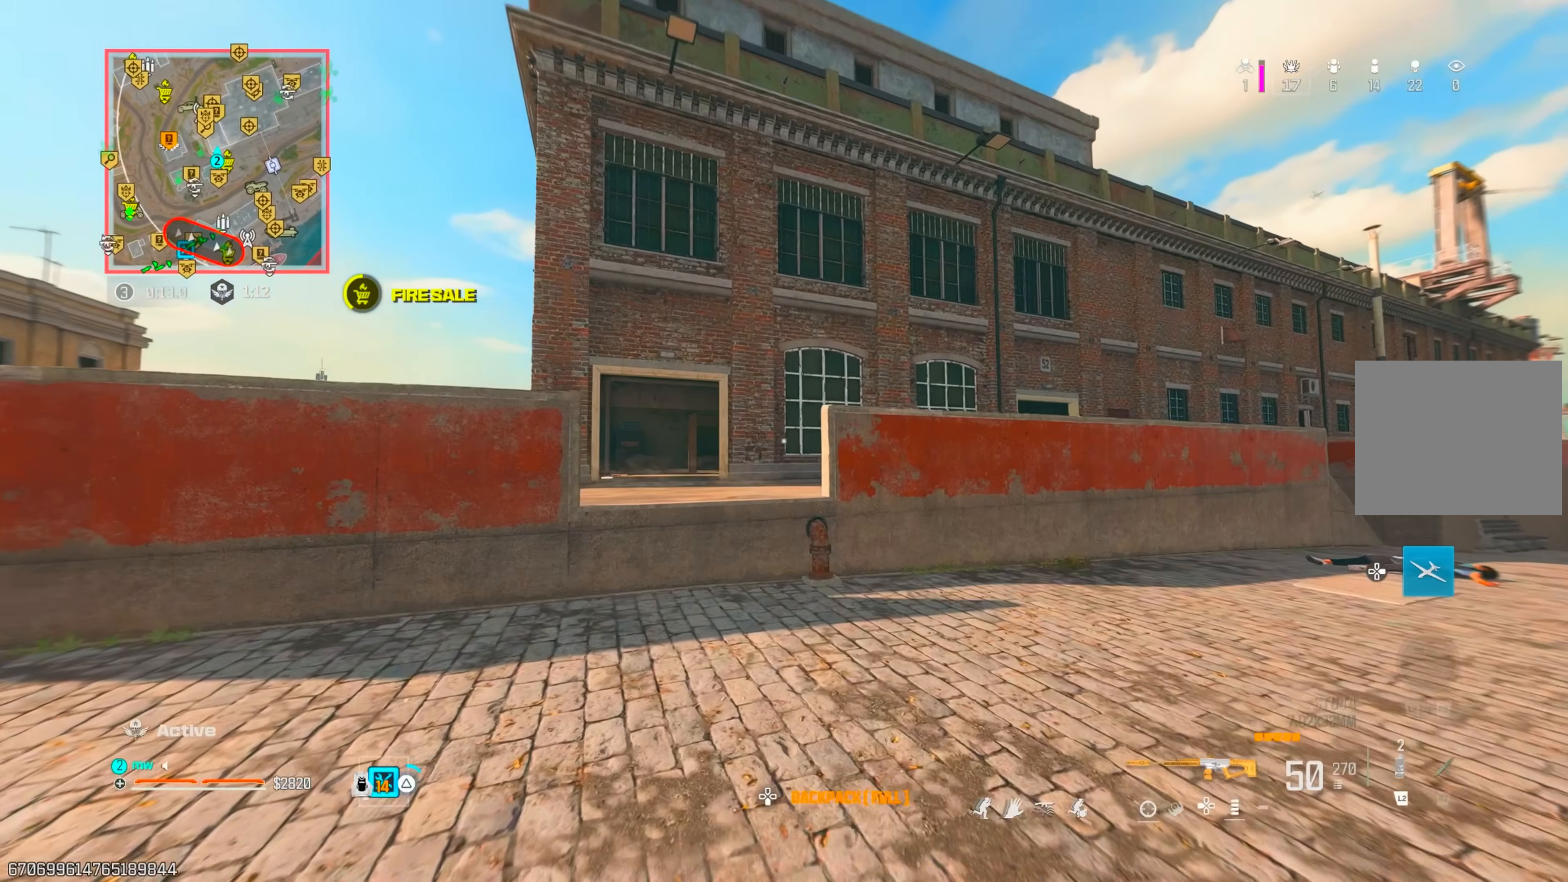
{"buttons": [], "left_stick": "up-right", "right_stick": "center", "events": [[50, "TRIANGLE", "up"], [250, "right_stick", "center"], [267, "CROSS", "down"], [300, "left_stick", "up-right"], [367, "CROSS", "up"]]}
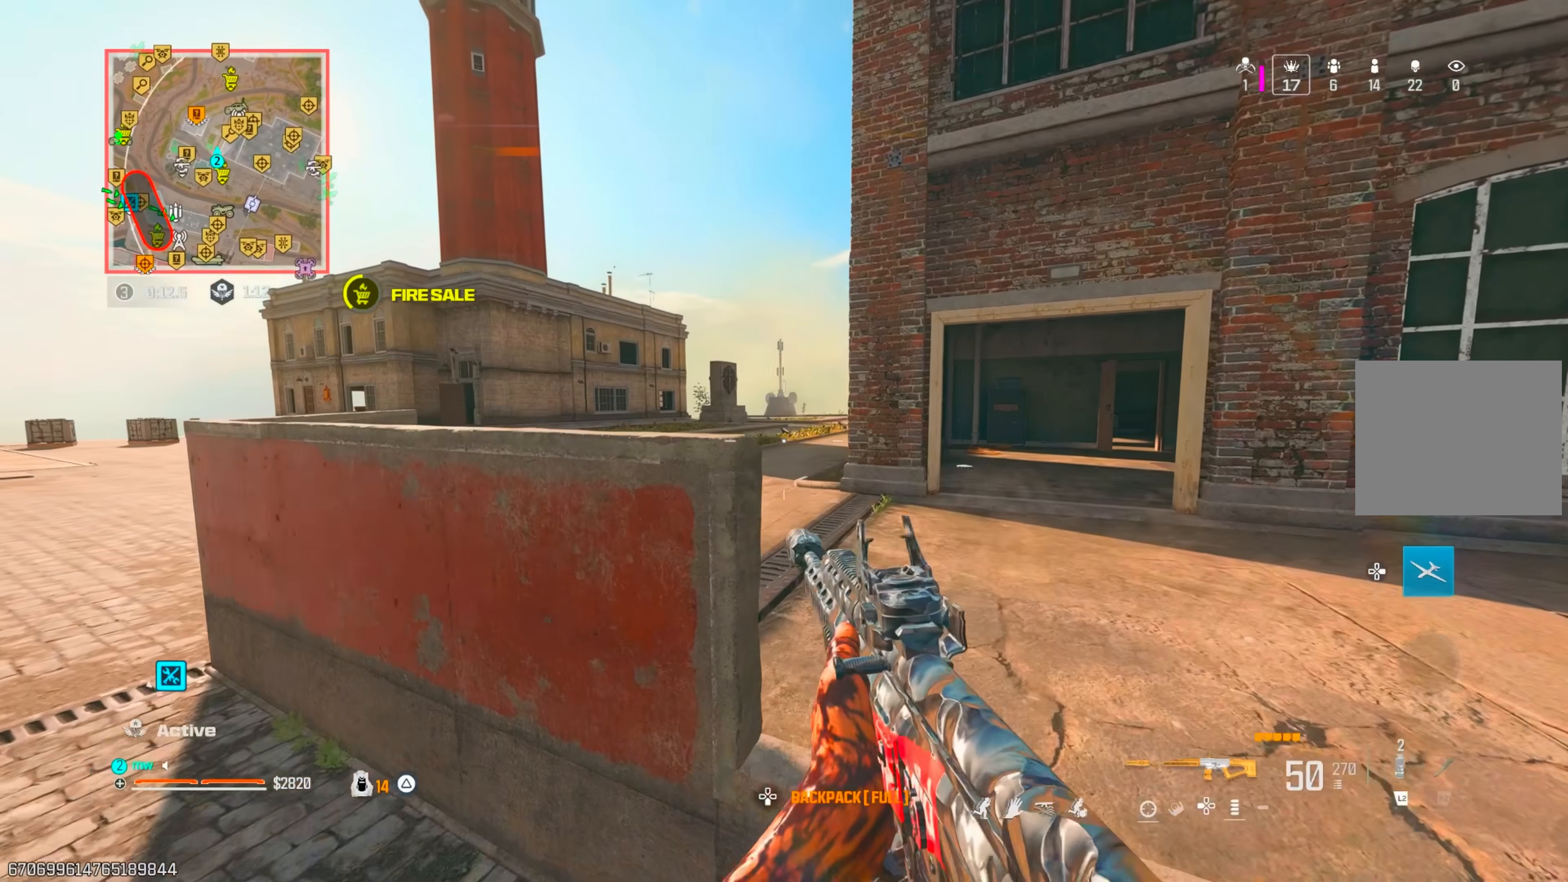
{"buttons": [], "left_stick": "down", "right_stick": "center", "events": [[67, "right_stick", "up-left"], [167, "right_stick", "up"], [283, "left_stick", "right"], [400, "right_stick", "center"], [467, "left_stick", "down"]]}
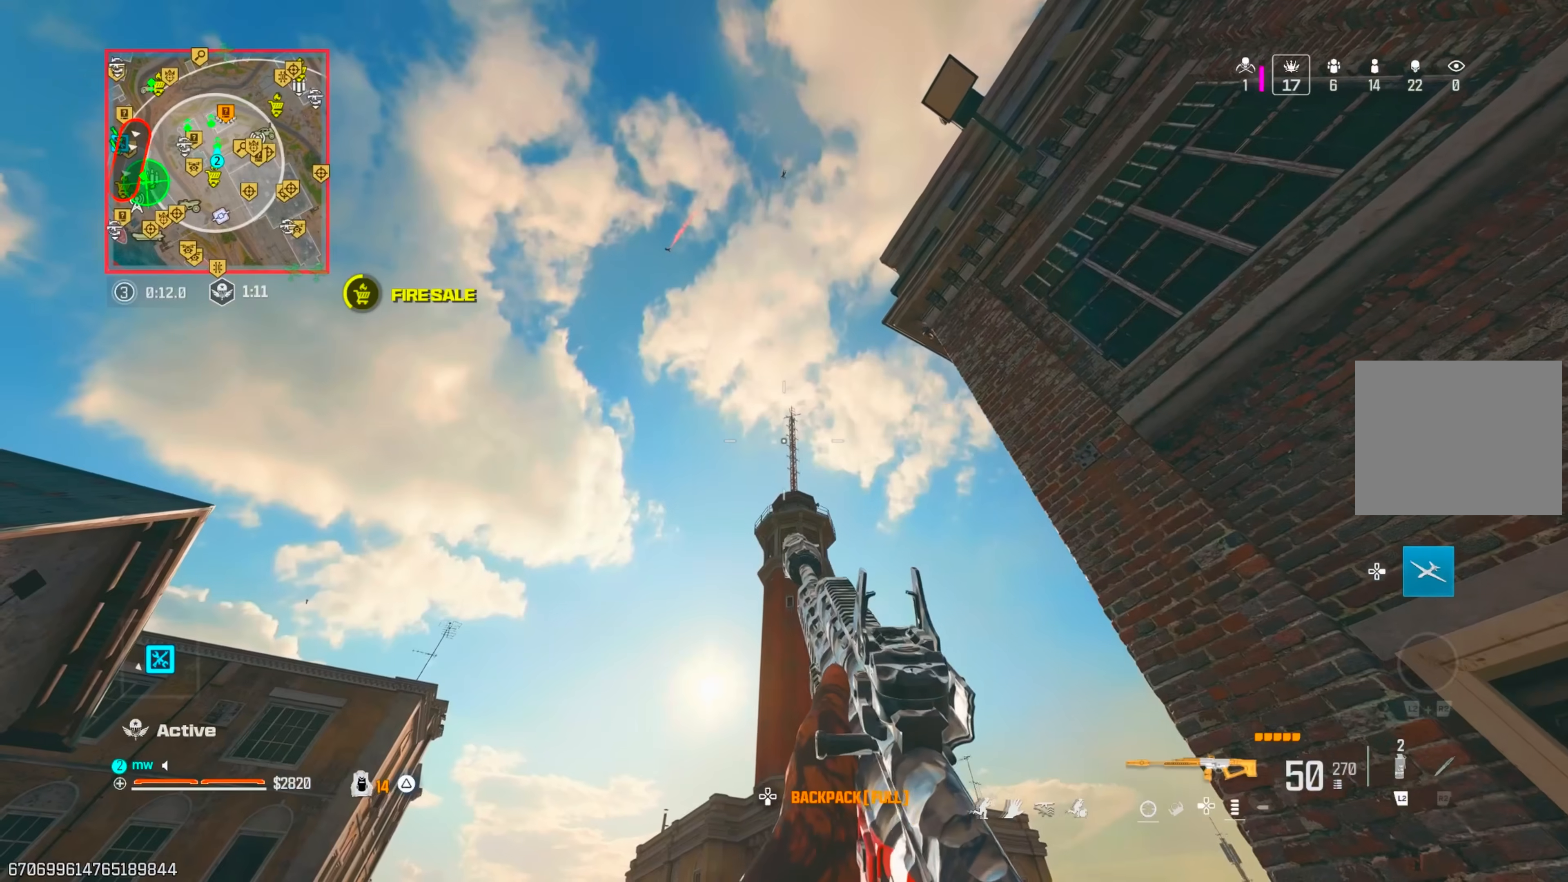
{"buttons": ["L1"], "left_stick": "center", "right_stick": "up-left", "events": [[117, "left_stick", "left"], [183, "right_stick", "up-left"], [217, "left_stick", "center"], [267, "left_stick", "right"], [400, "L1", "down"], [450, "left_stick", "center"]]}
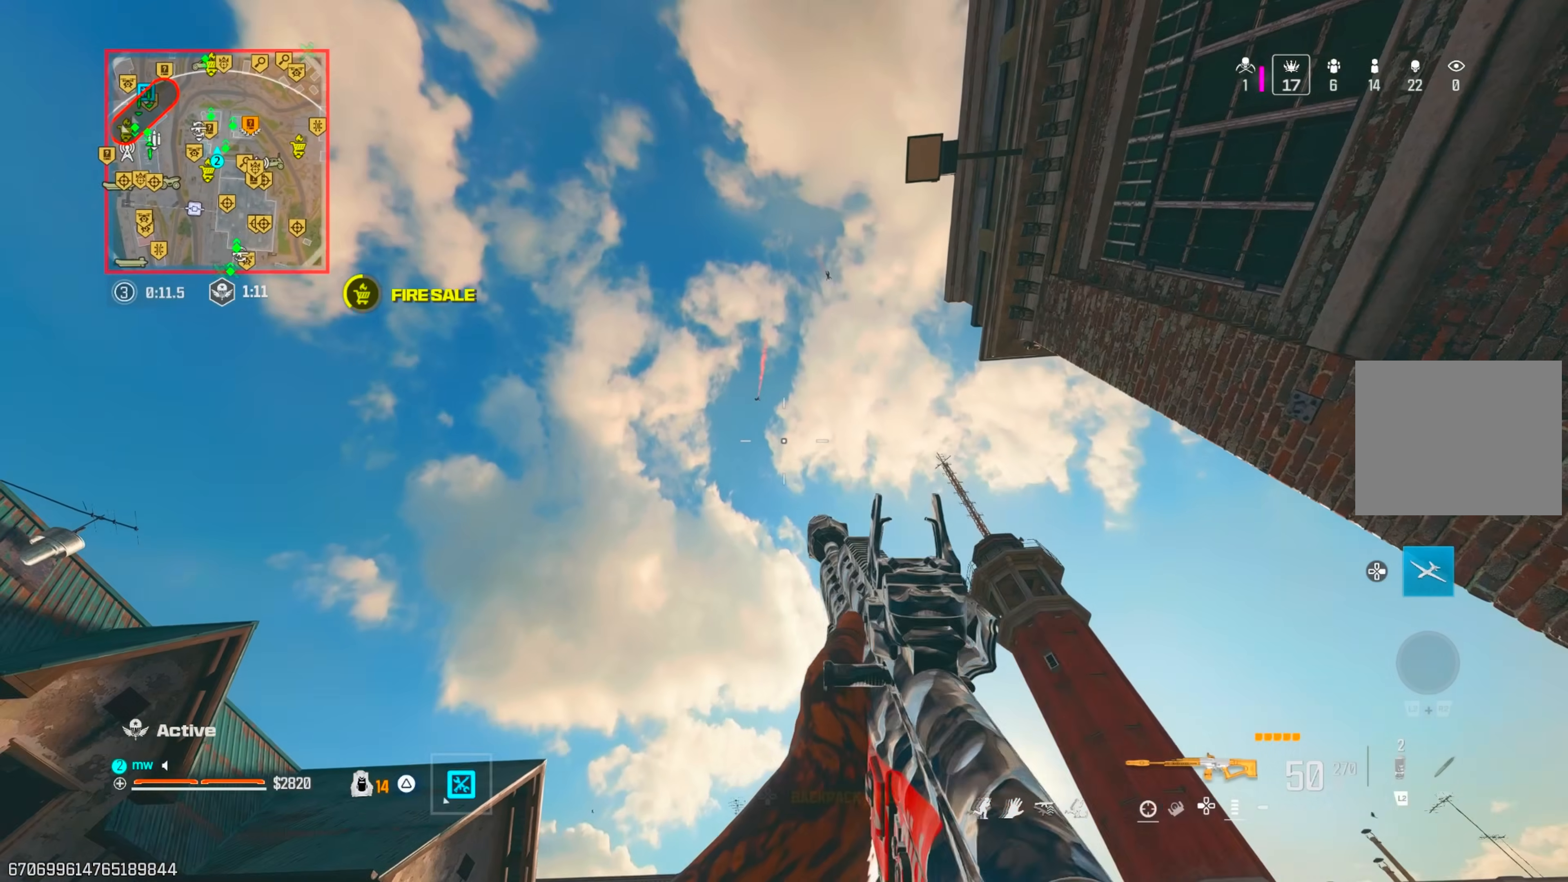
{"buttons": ["L1"], "left_stick": "center", "right_stick": "up-left", "events": [[267, "right_stick", "center"], [400, "right_stick", "up-left"]]}
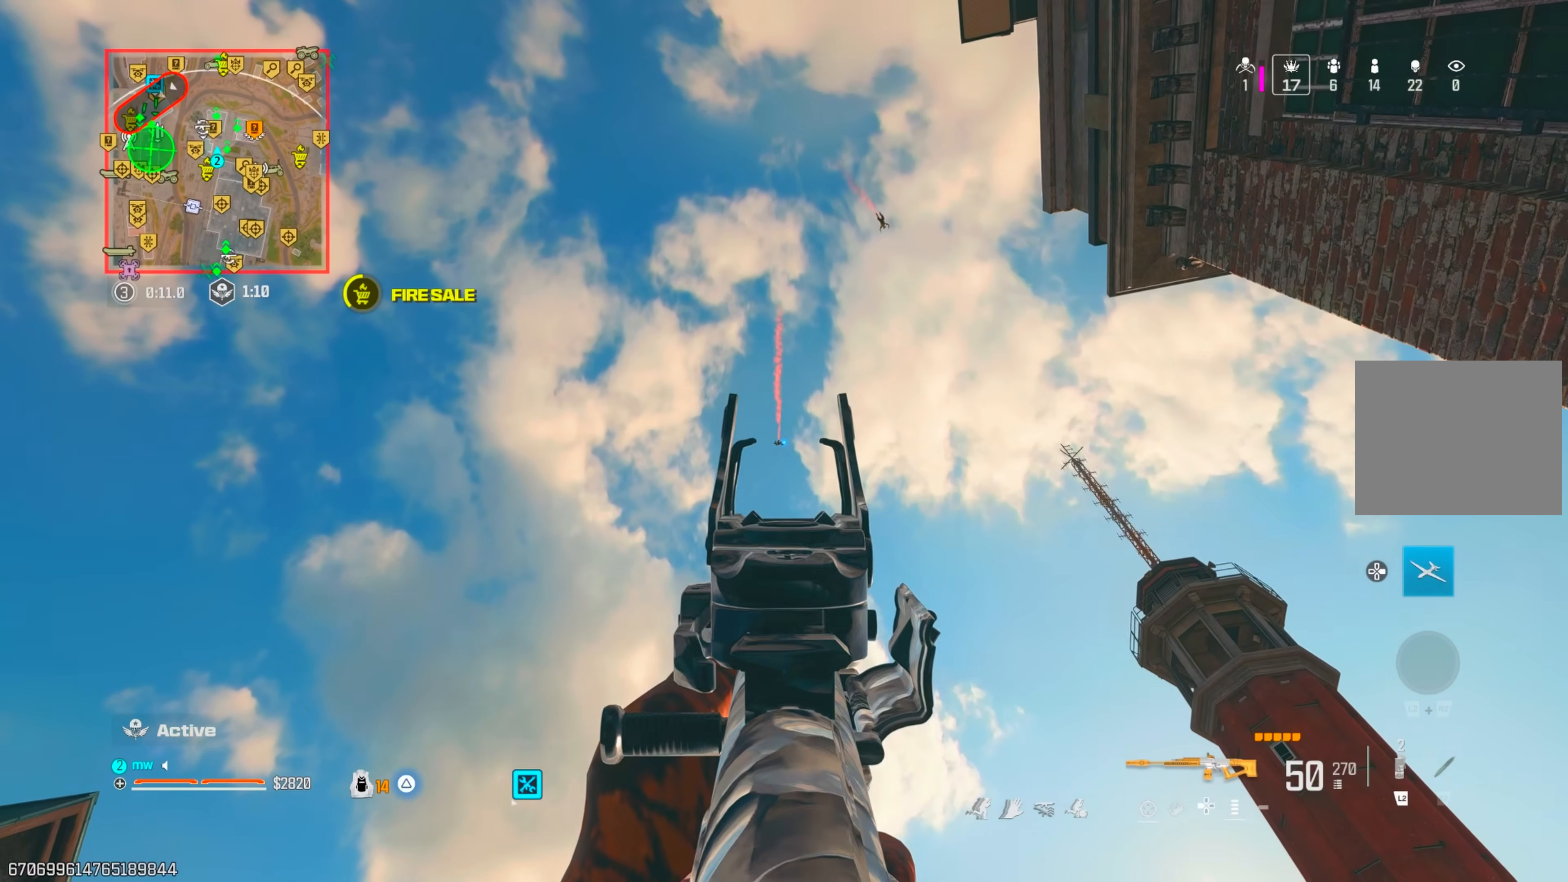
{"buttons": ["L1", "R1"], "left_stick": "right", "right_stick": "center"}
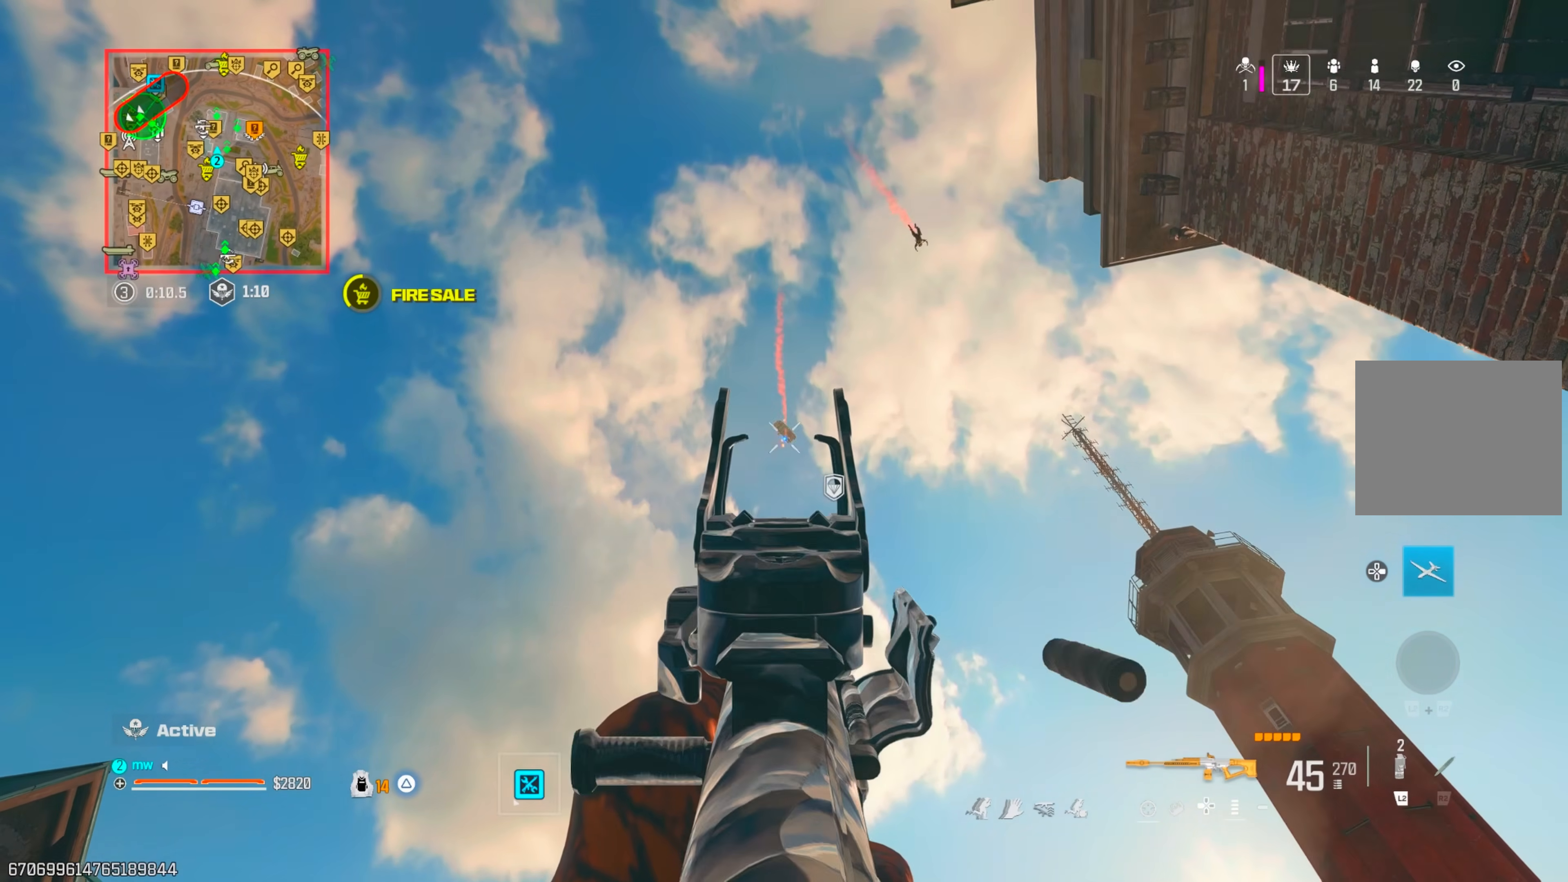
{"buttons": ["L1", "R1"], "left_stick": "right", "right_stick": "right"}
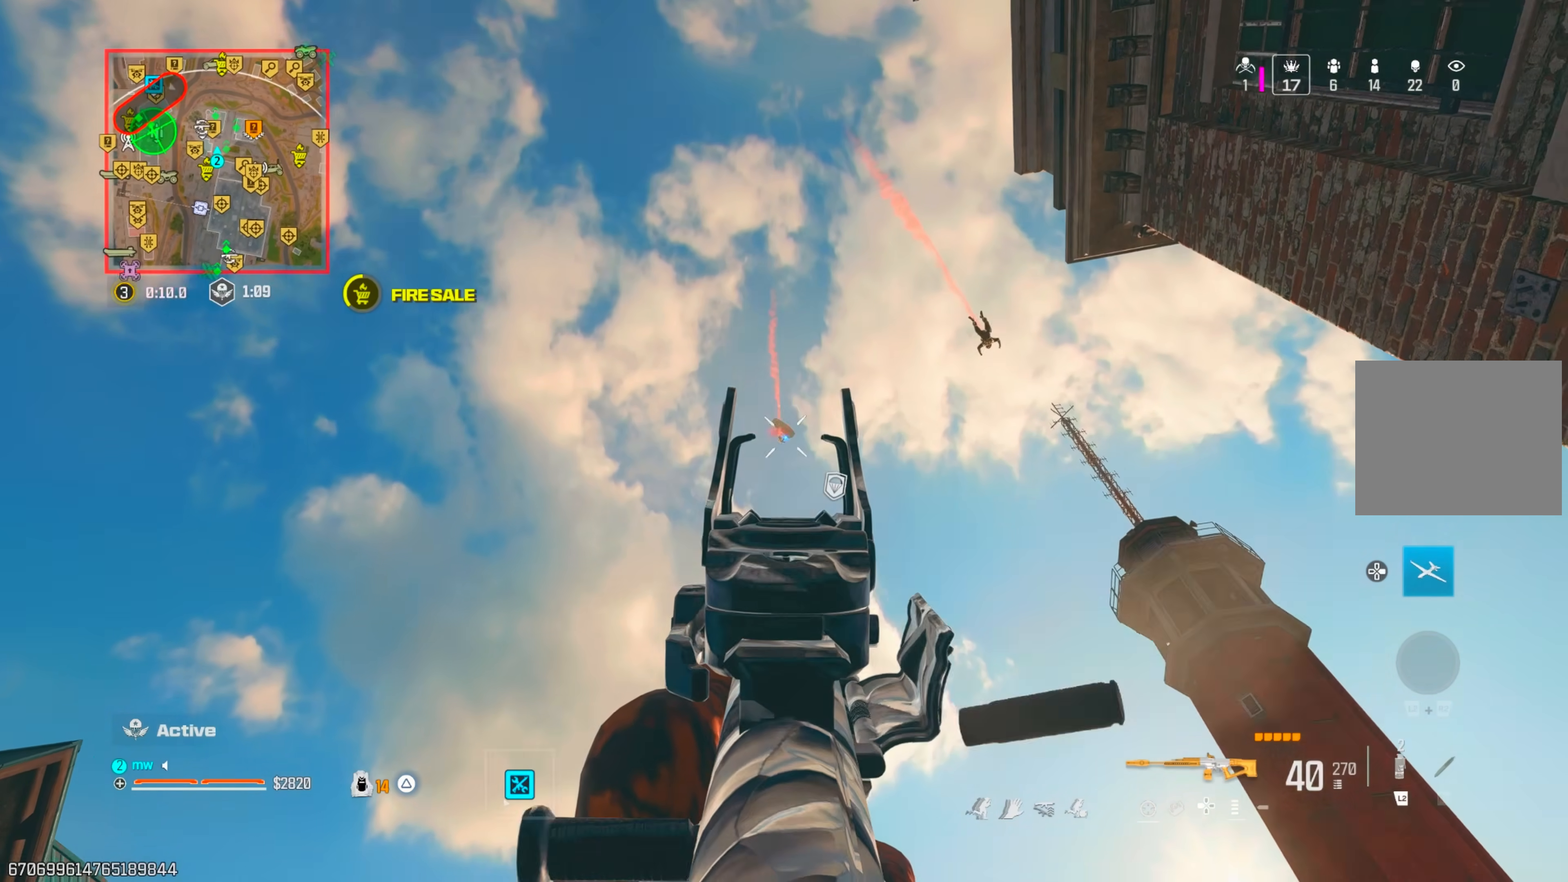
{"buttons": ["L1"], "left_stick": "right", "right_stick": "down-right", "events": [[17, "L1", "up"], [17, "R1", "up"], [50, "left_stick", "up-left"], [133, "L1", "down"], [183, "right_stick", "down-right"], [233, "left_stick", "left"], [300, "right_stick", "down"], [350, "left_stick", "center"], [417, "left_stick", "right"], [467, "right_stick", "down-right"]]}
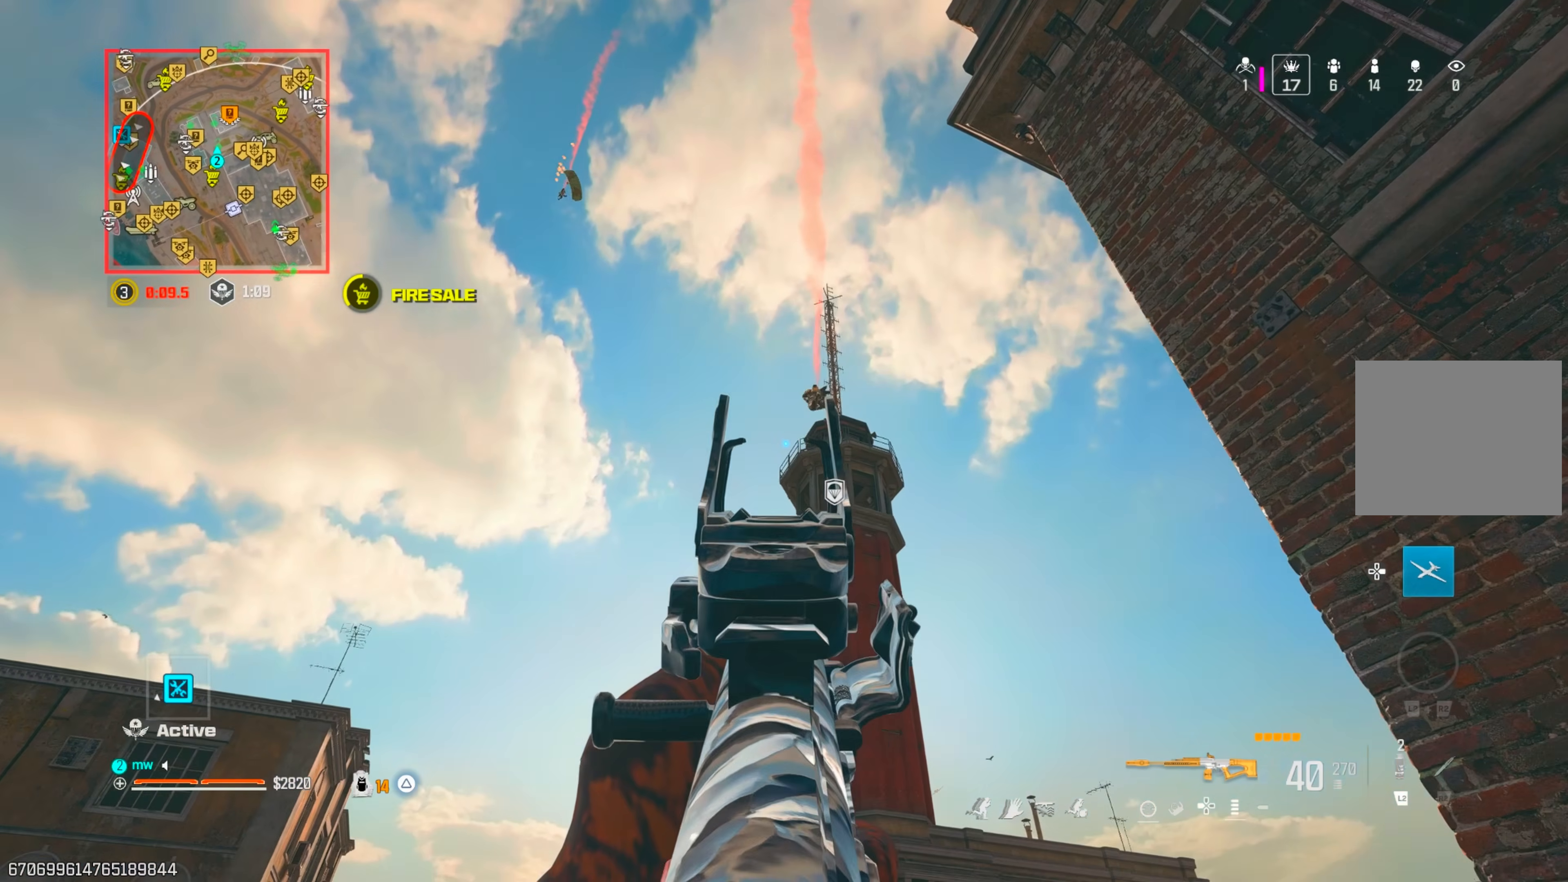
{"buttons": ["L1", "R1"], "left_stick": "center", "right_stick": "down", "events": [[17, "right_stick", "right"], [83, "right_stick", "up"], [117, "left_stick", "center"], [167, "R1", "down"], [267, "right_stick", "center"], [350, "right_stick", "down"]]}
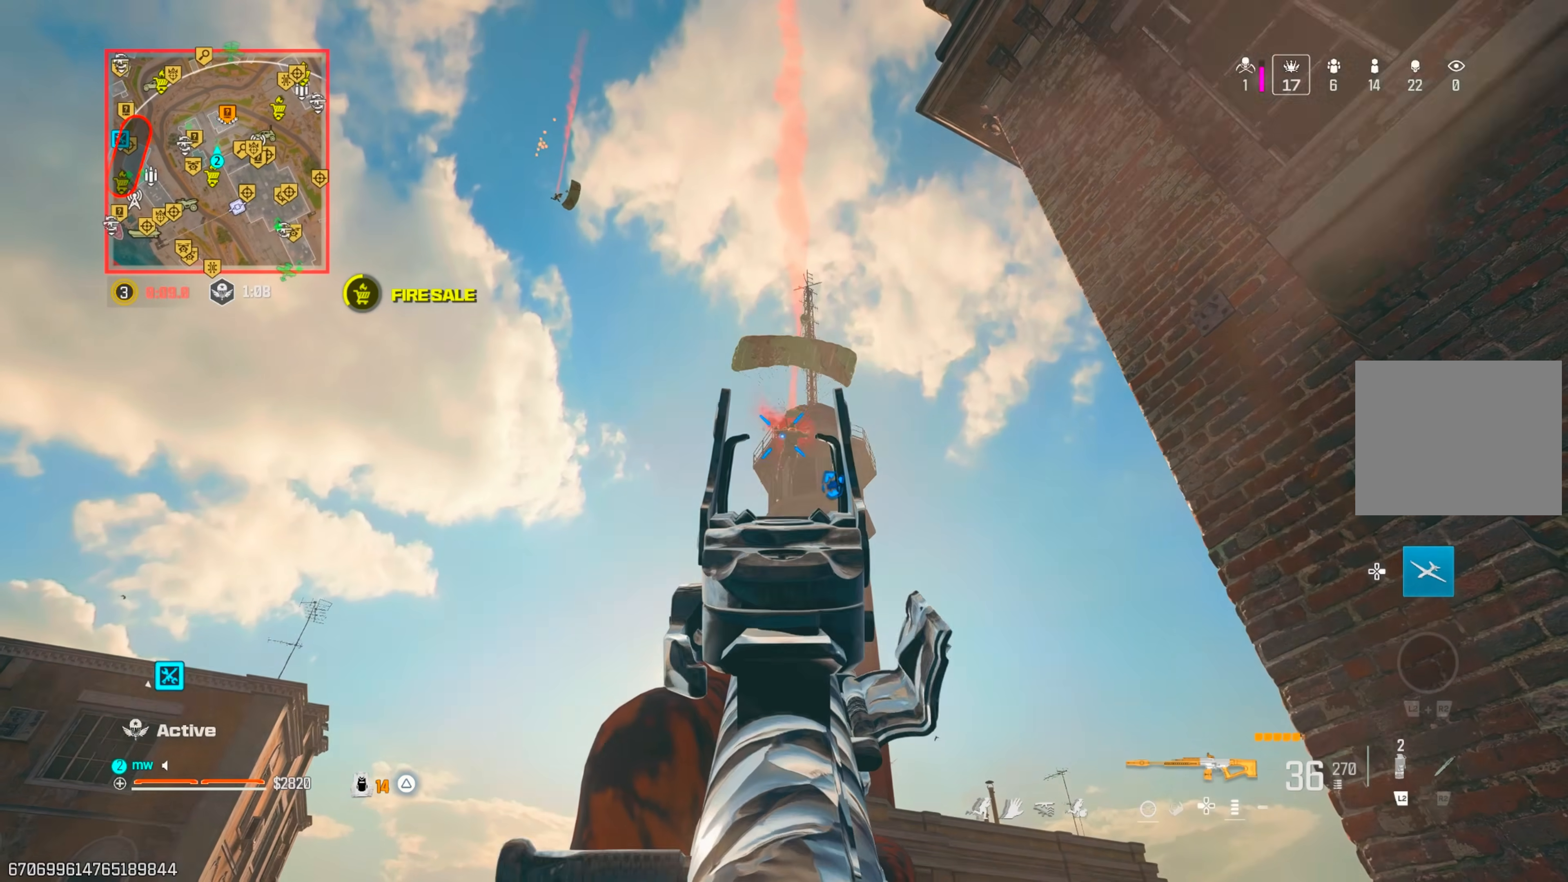
{"buttons": ["CROSS", "L1"], "left_stick": "left", "right_stick": "up", "events": [[217, "left_stick", "right"], [283, "L1", "up"], [317, "CIRCLE", "down"], [333, "R1", "up"], [333, "left_stick", "down"], [333, "right_stick", "up-left"], [350, "L1", "down"], [400, "CIRCLE", "up"], [400, "left_stick", "left"], [450, "CIRCLE", "down"], [467, "right_stick", "up"], [483, "CIRCLE", "up"], [483, "CROSS", "down"]]}
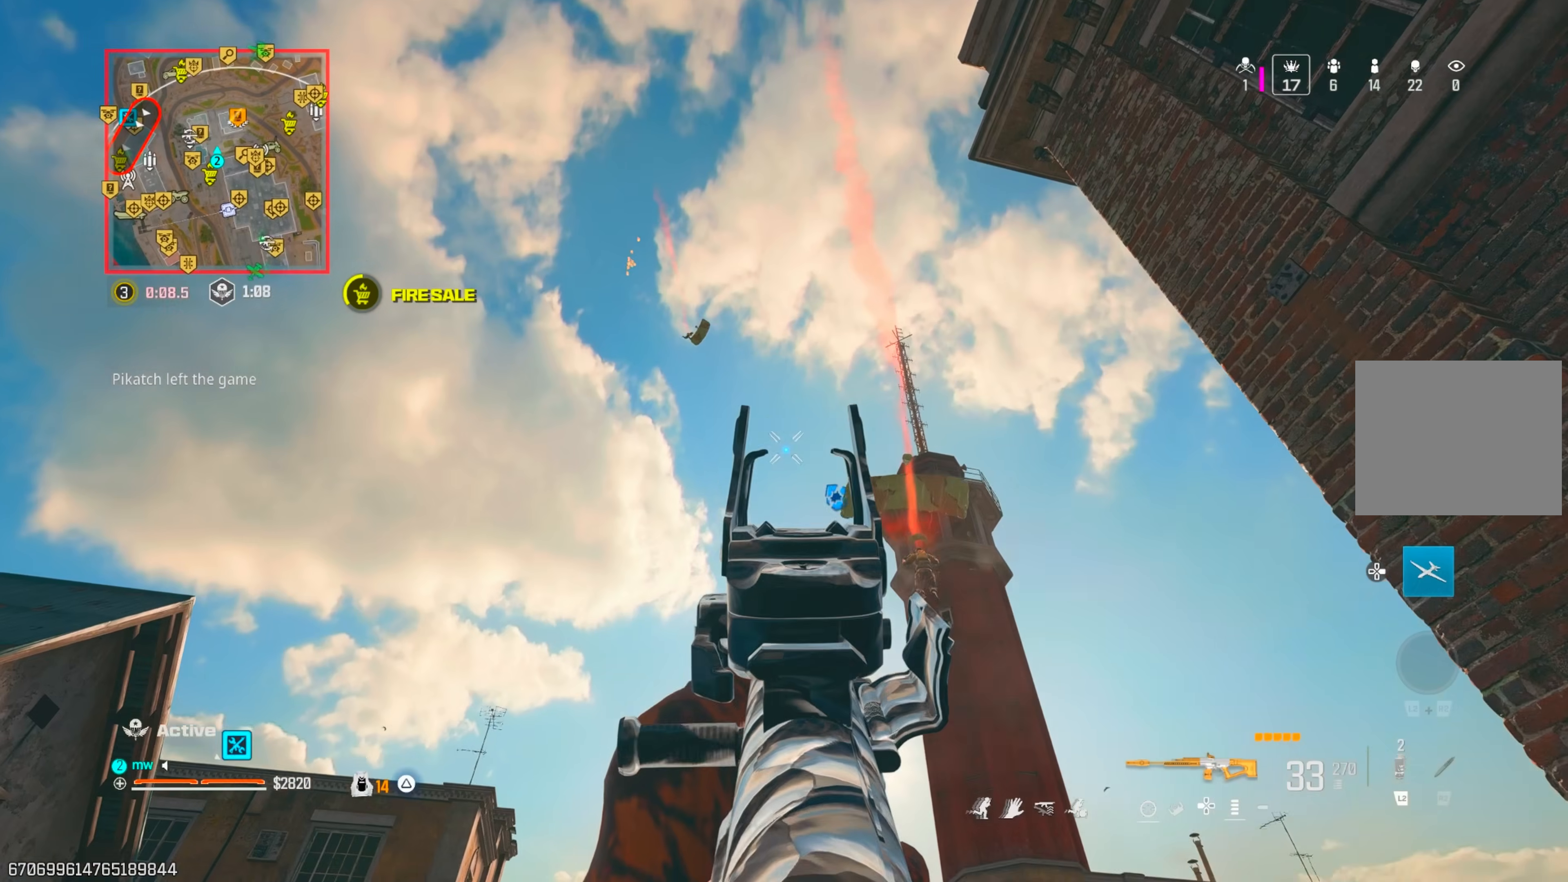
{"buttons": ["L1"], "left_stick": "center", "right_stick": "down-right", "events": [[50, "left_stick", "center"], [67, "right_stick", "up-left"], [100, "CROSS", "up"], [250, "right_stick", "down-right"]]}
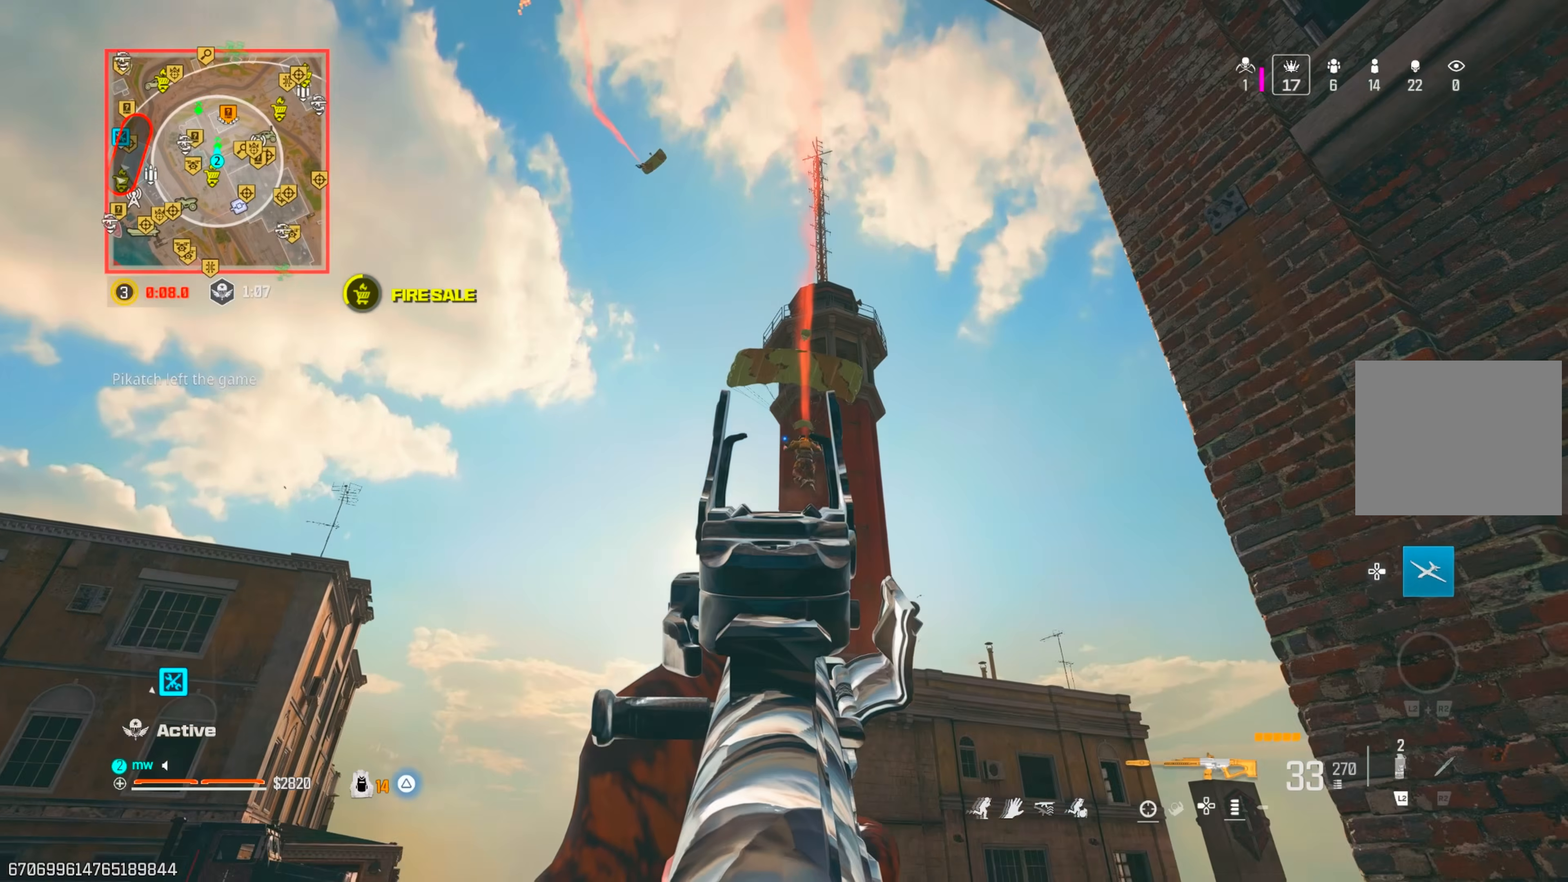
{"buttons": ["L1"], "left_stick": "up-left", "right_stick": "up-left", "events": [[33, "R1", "down"], [100, "right_stick", "center"], [233, "right_stick", "up-right"], [267, "L1", "up"], [283, "left_stick", "left"], [300, "CIRCLE", "down"], [317, "L1", "down"], [317, "R1", "up"], [383, "CROSS", "down"], [400, "CIRCLE", "up"], [450, "left_stick", "up-left"], [450, "right_stick", "up-left"], [500, "CROSS", "up"]]}
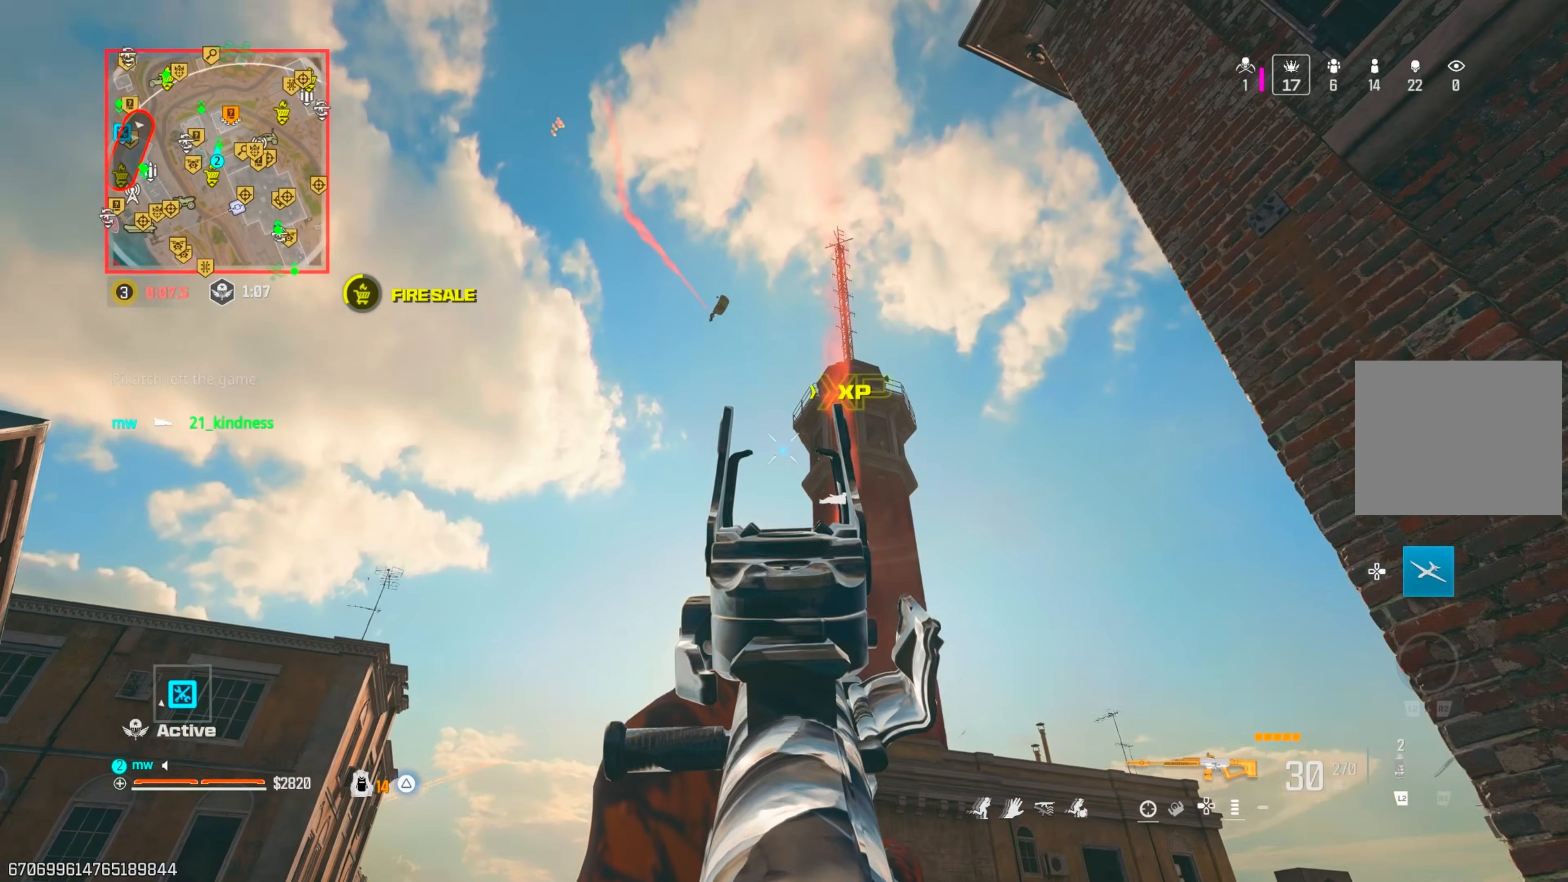
{"buttons": ["L1", "R1"], "left_stick": "center", "right_stick": "center", "events": [[100, "right_stick", "up-right"], [117, "left_stick", "center"], [267, "right_stick", "down-left"], [300, "R1", "down"], [383, "right_stick", "center"]]}
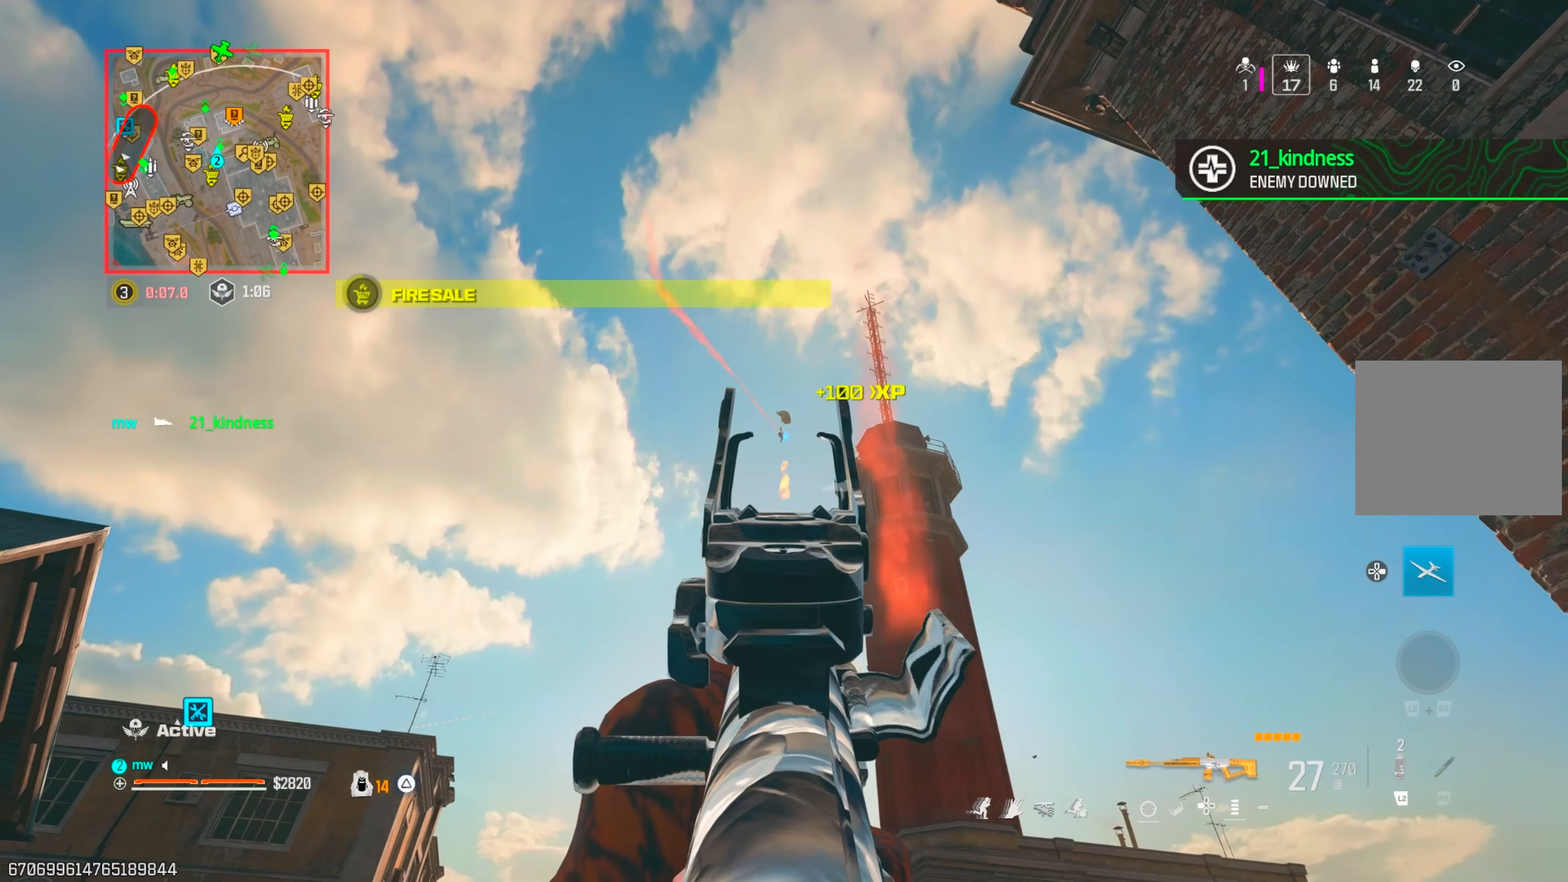
{"buttons": ["L1", "R1"], "left_stick": "center", "right_stick": "down-right", "events": [[67, "right_stick", "down"], [483, "right_stick", "down-right"]]}
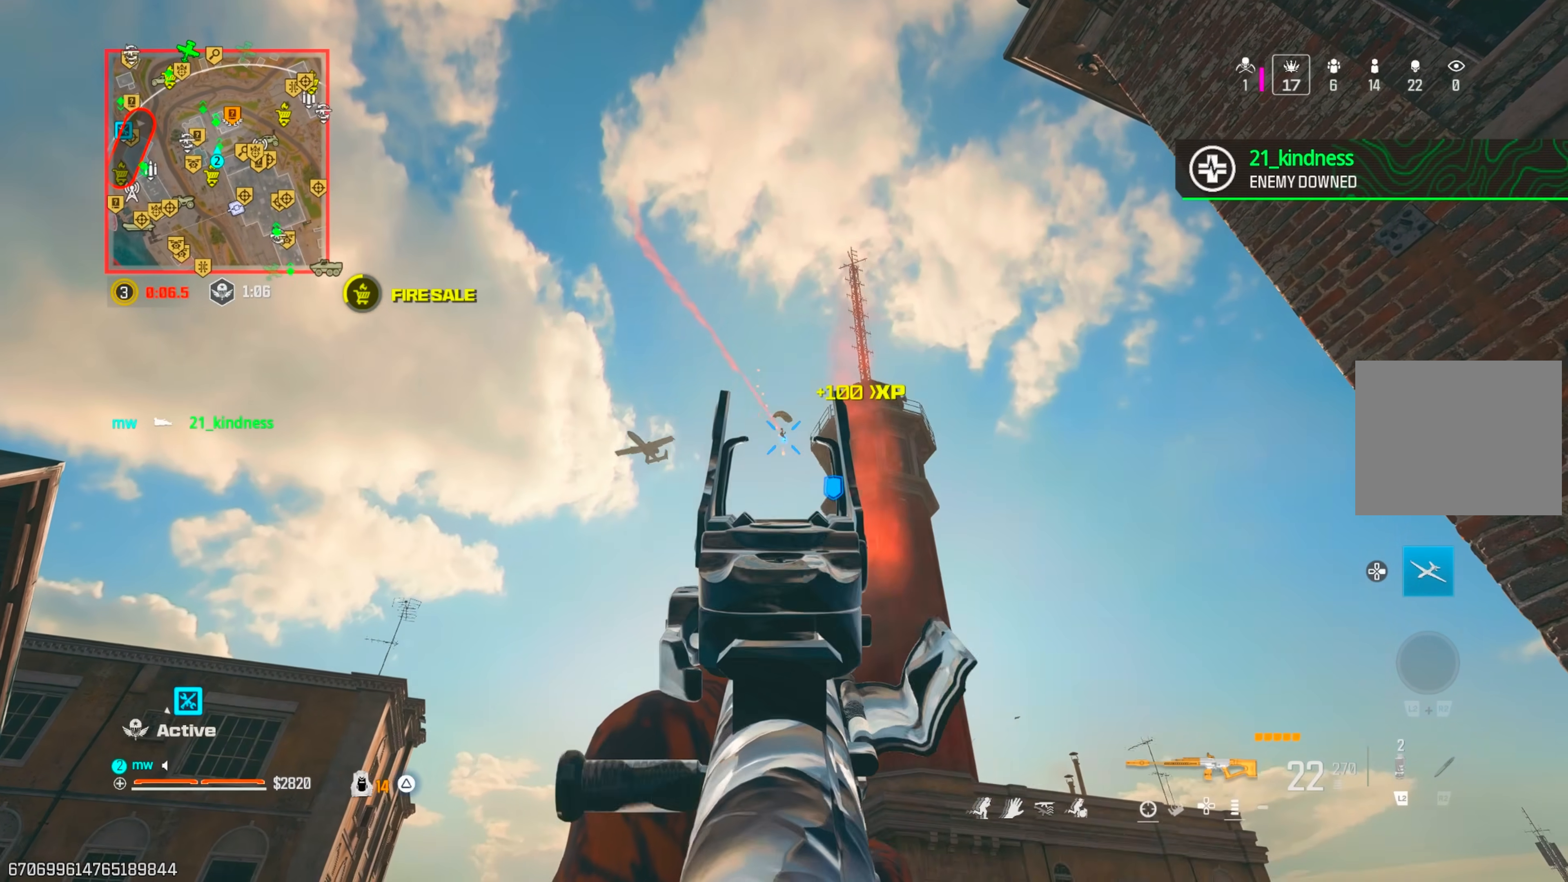
{"buttons": ["L1", "R1"], "left_stick": "center", "right_stick": "center"}
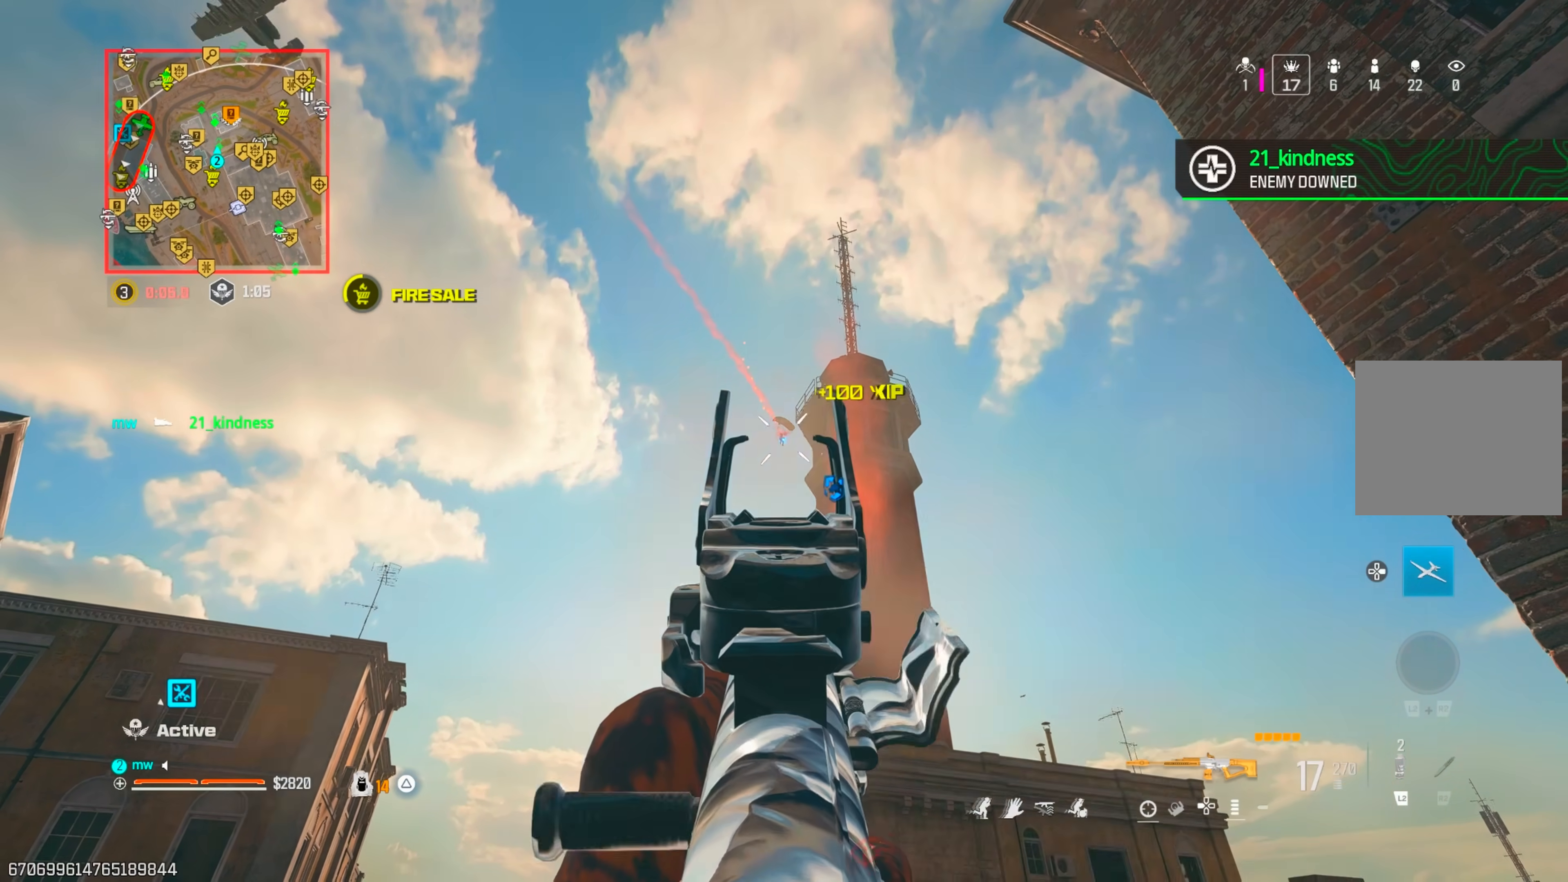
{"buttons": ["L1", "R1"], "left_stick": "center", "right_stick": "down-left", "events": [[133, "right_stick", "down"], [333, "right_stick", "center"], [417, "right_stick", "down-left"]]}
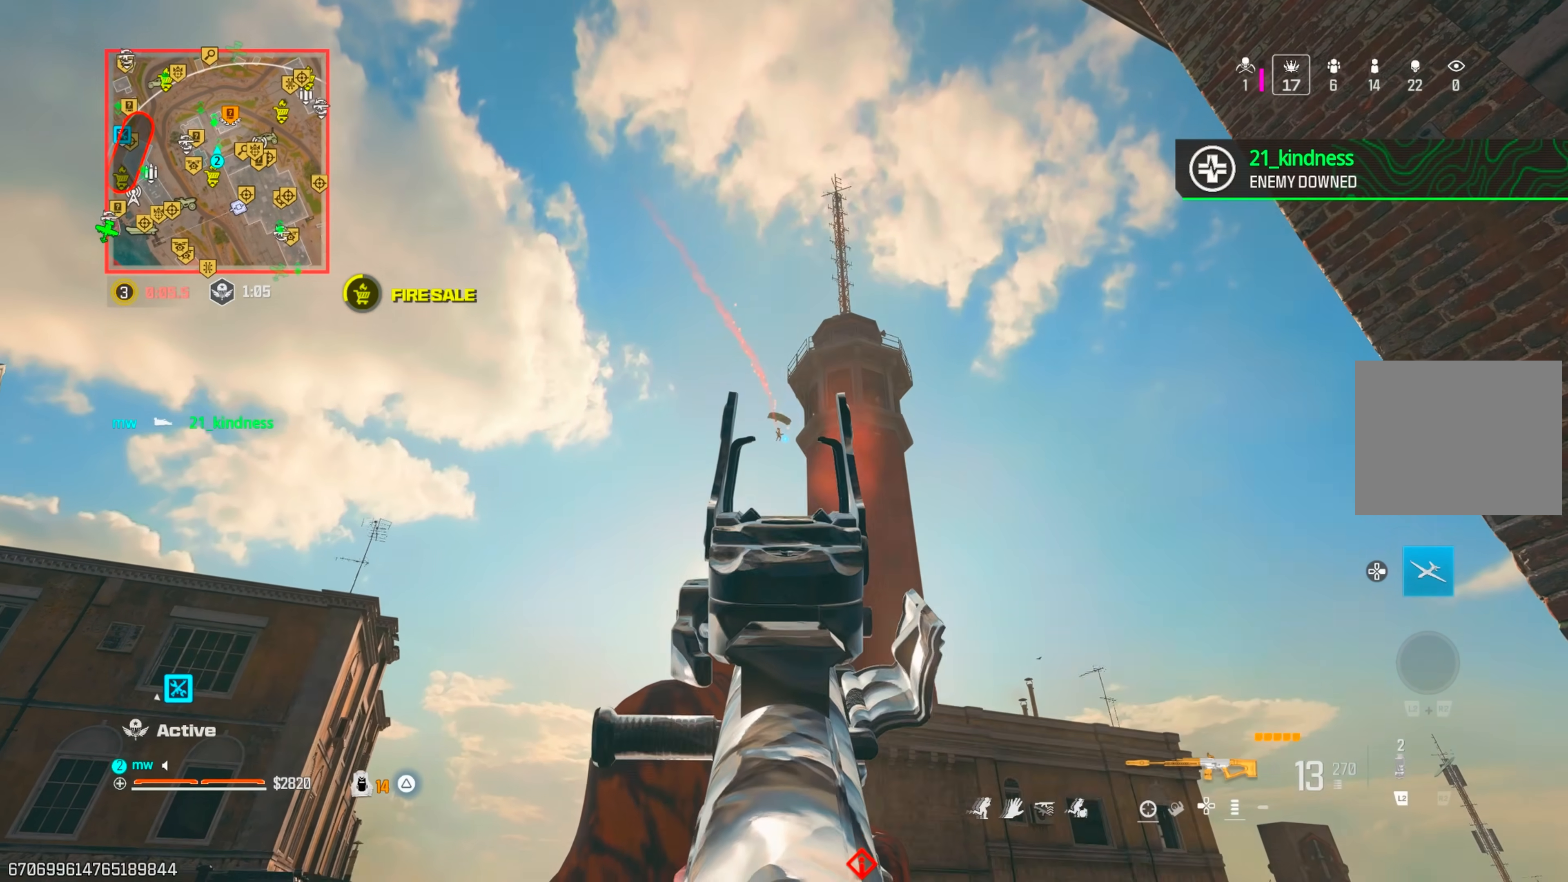
{"buttons": ["L1", "R1"], "left_stick": "center", "right_stick": "down"}
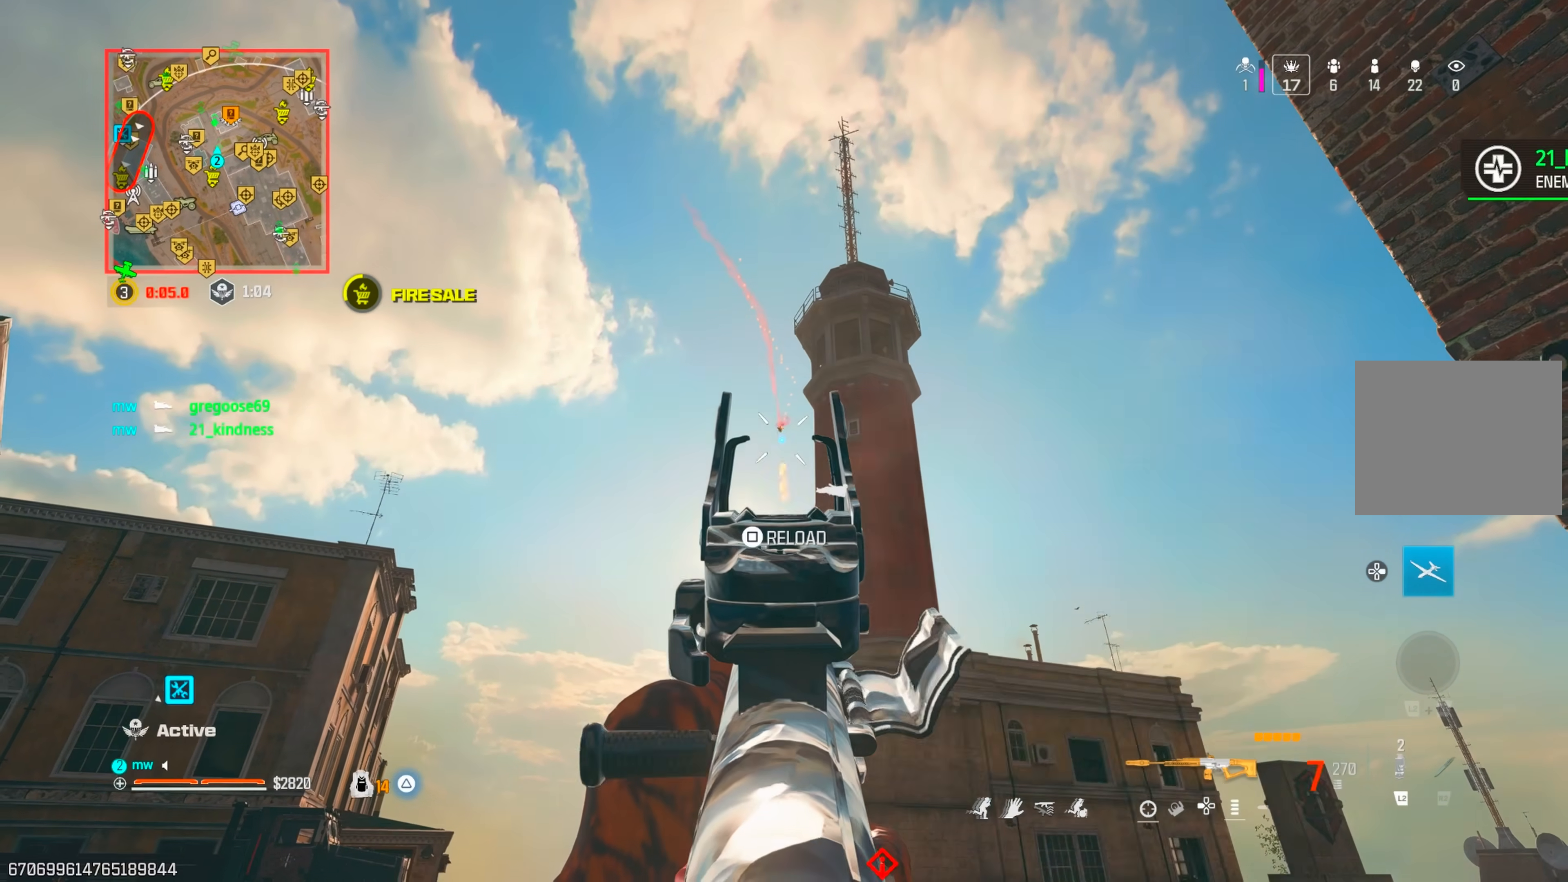
{"buttons": [], "left_stick": "up", "right_stick": "down-right", "events": [[133, "right_stick", "center"], [283, "left_stick", "up"], [300, "SQUARE", "down"], [317, "L1", "up"], [317, "R1", "up"], [333, "right_stick", "down-right"], [383, "SQUARE", "up"]]}
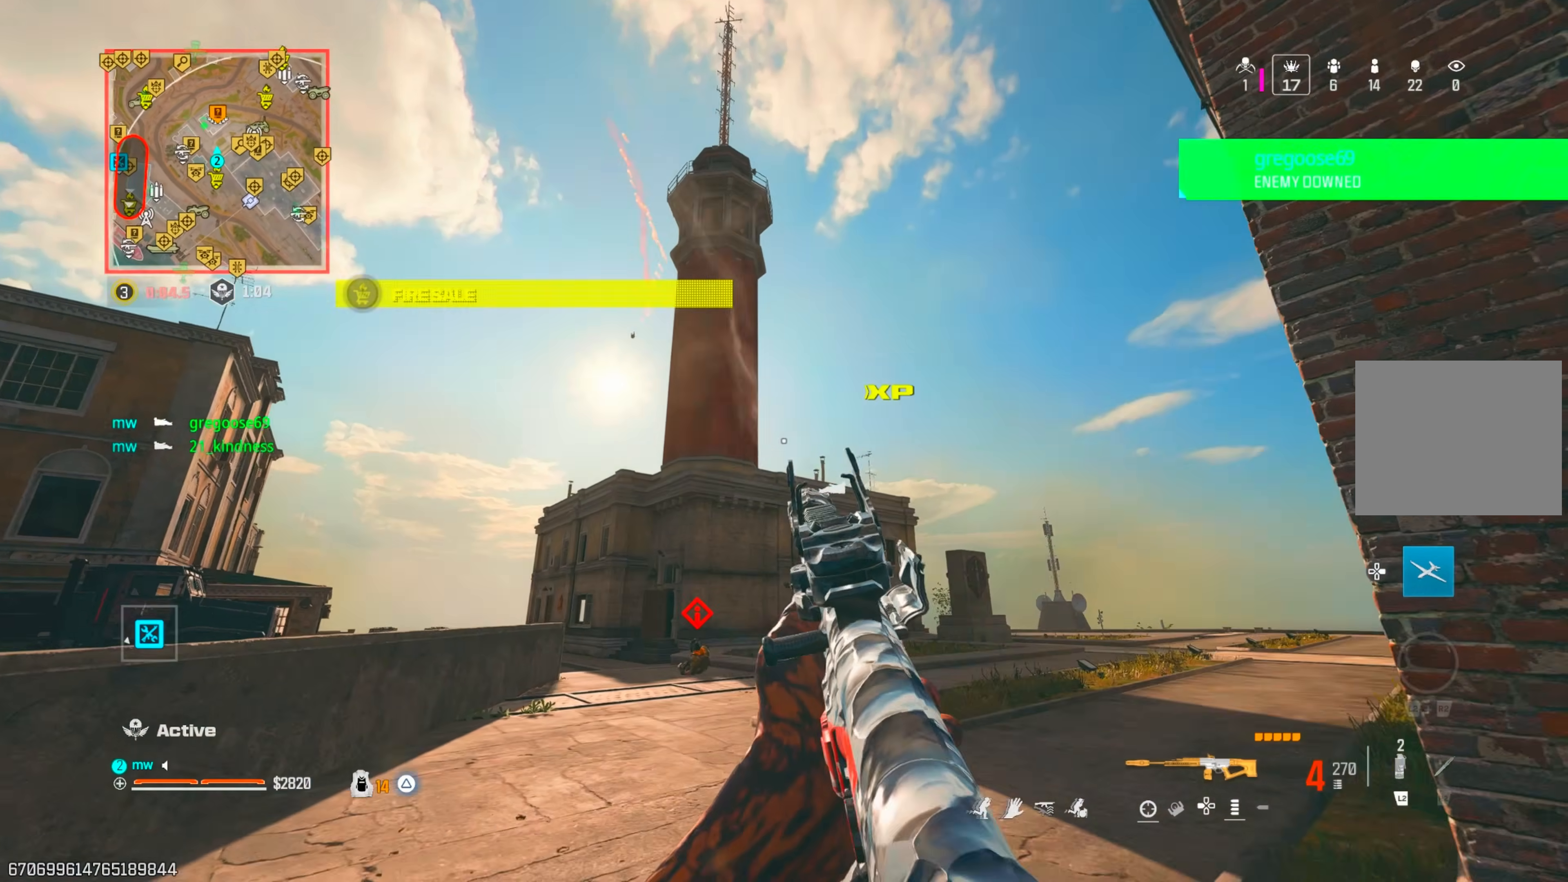
{"buttons": ["CROSS"], "left_stick": "up", "right_stick": "center", "events": [[167, "CIRCLE", "down"], [267, "CIRCLE", "up"], [417, "CIRCLE", "down"], [433, "right_stick", "center"], [450, "CIRCLE", "up"], [450, "CROSS", "down"]]}
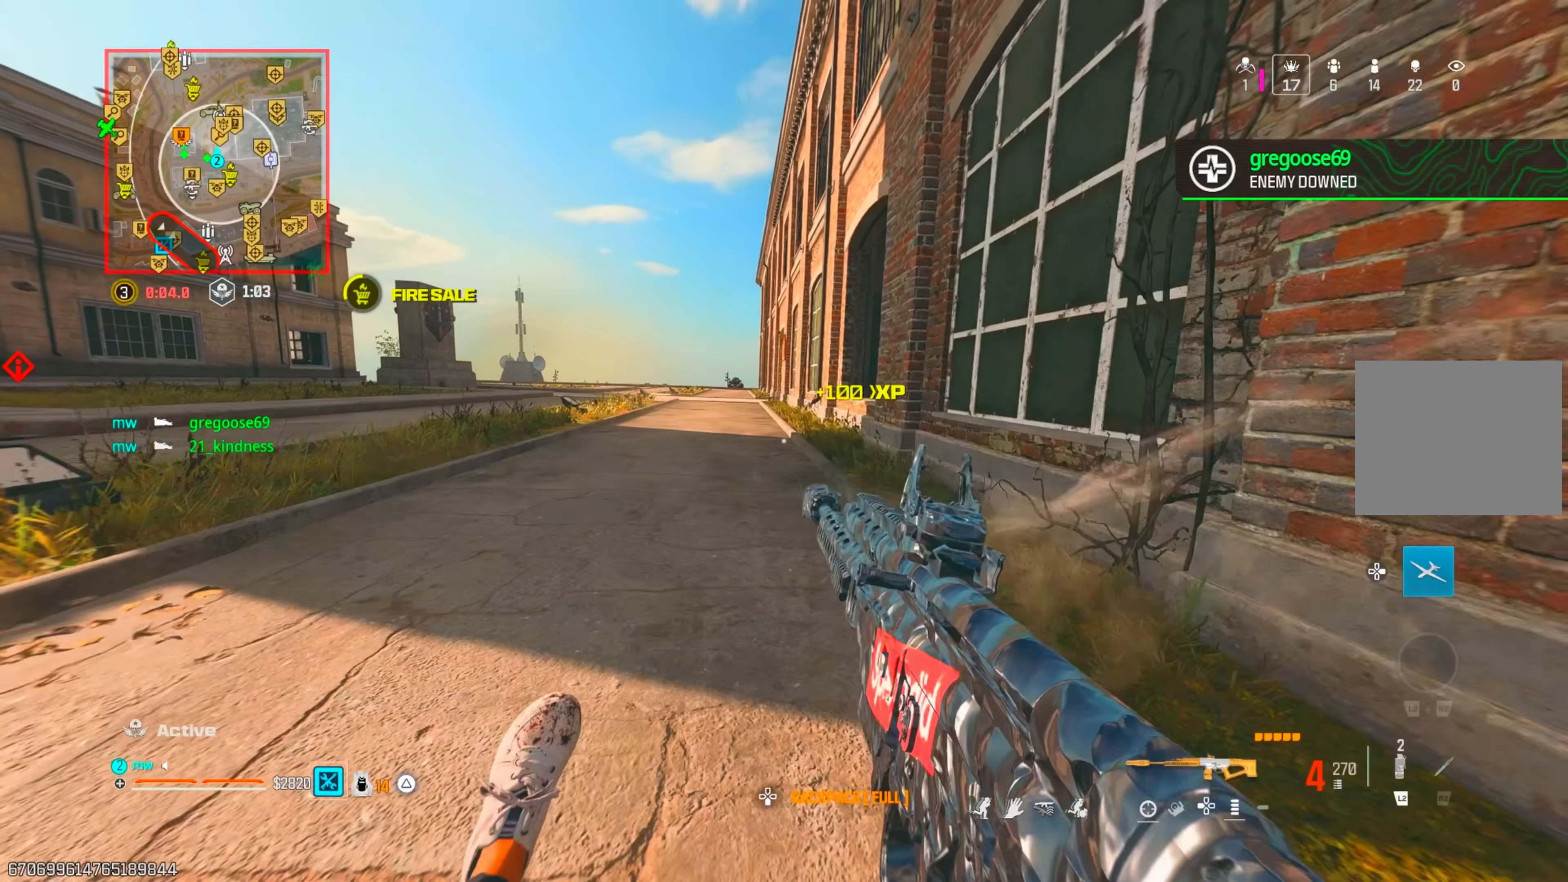
{"buttons": [], "left_stick": "up", "right_stick": "center", "events": [[67, "CROSS", "up"]]}
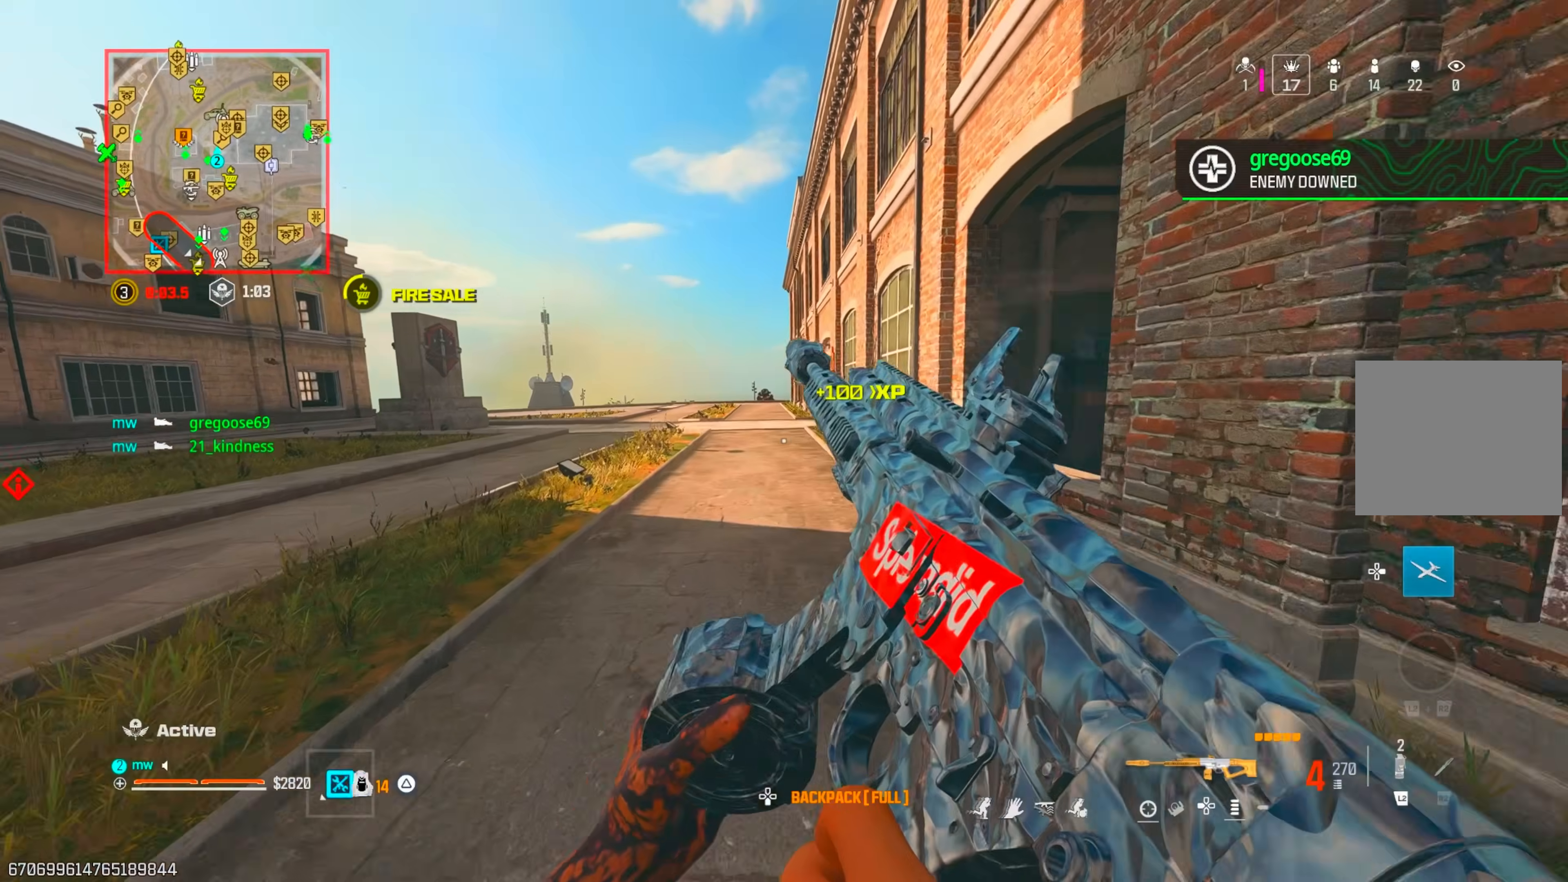
{"buttons": [], "left_stick": "up", "right_stick": "center", "events": [[17, "right_stick", "left"], [317, "right_stick", "center"]]}
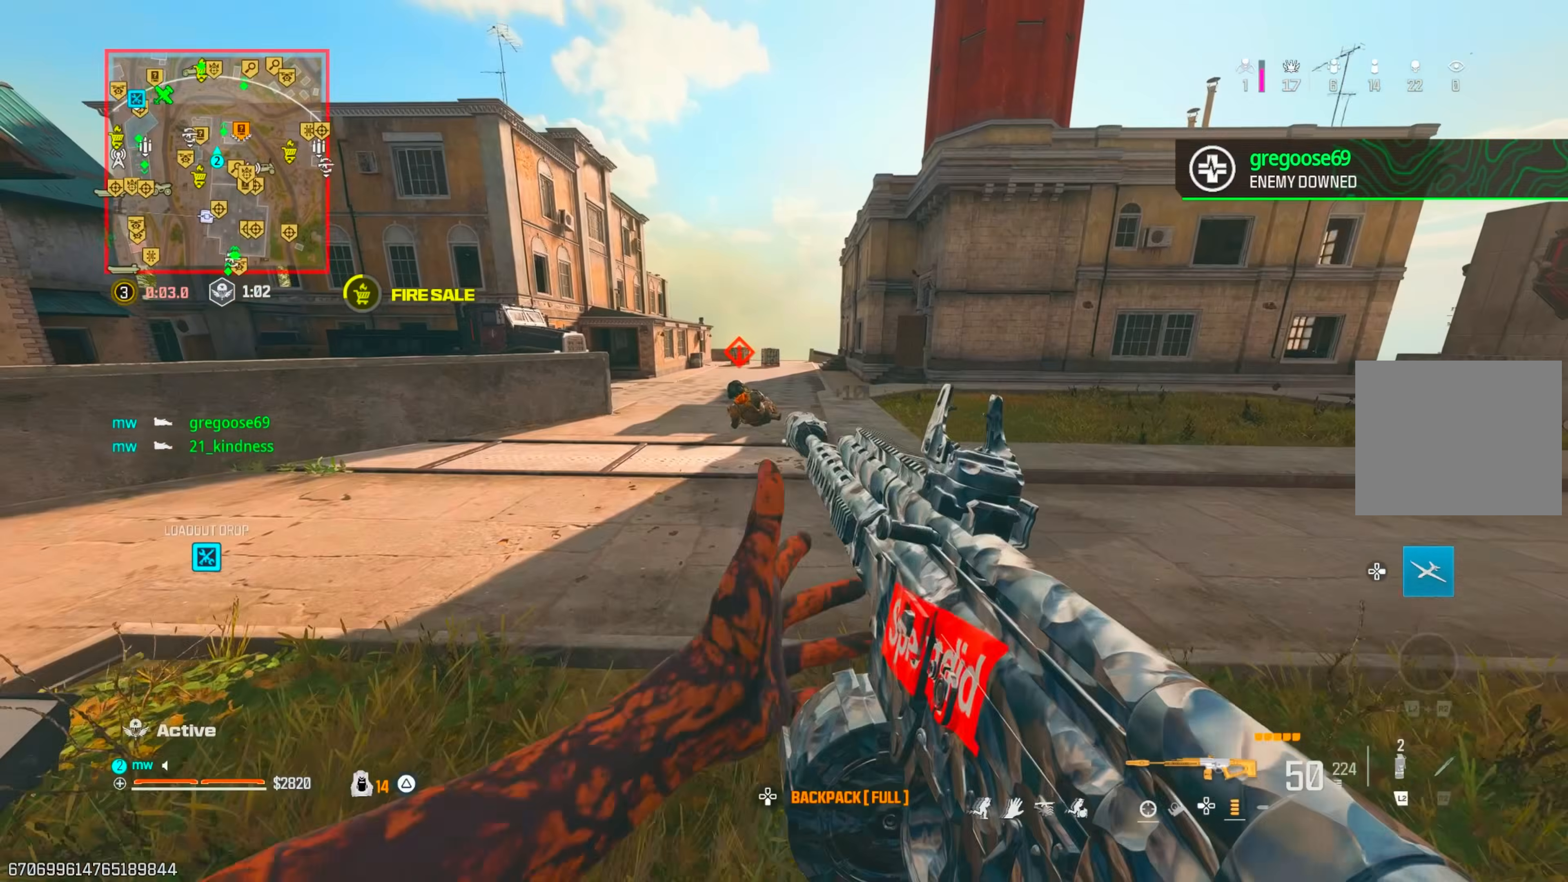
{"buttons": [], "left_stick": "up", "right_stick": "center", "events": [[383, "CIRCLE", "down"], [483, "CIRCLE", "up"]]}
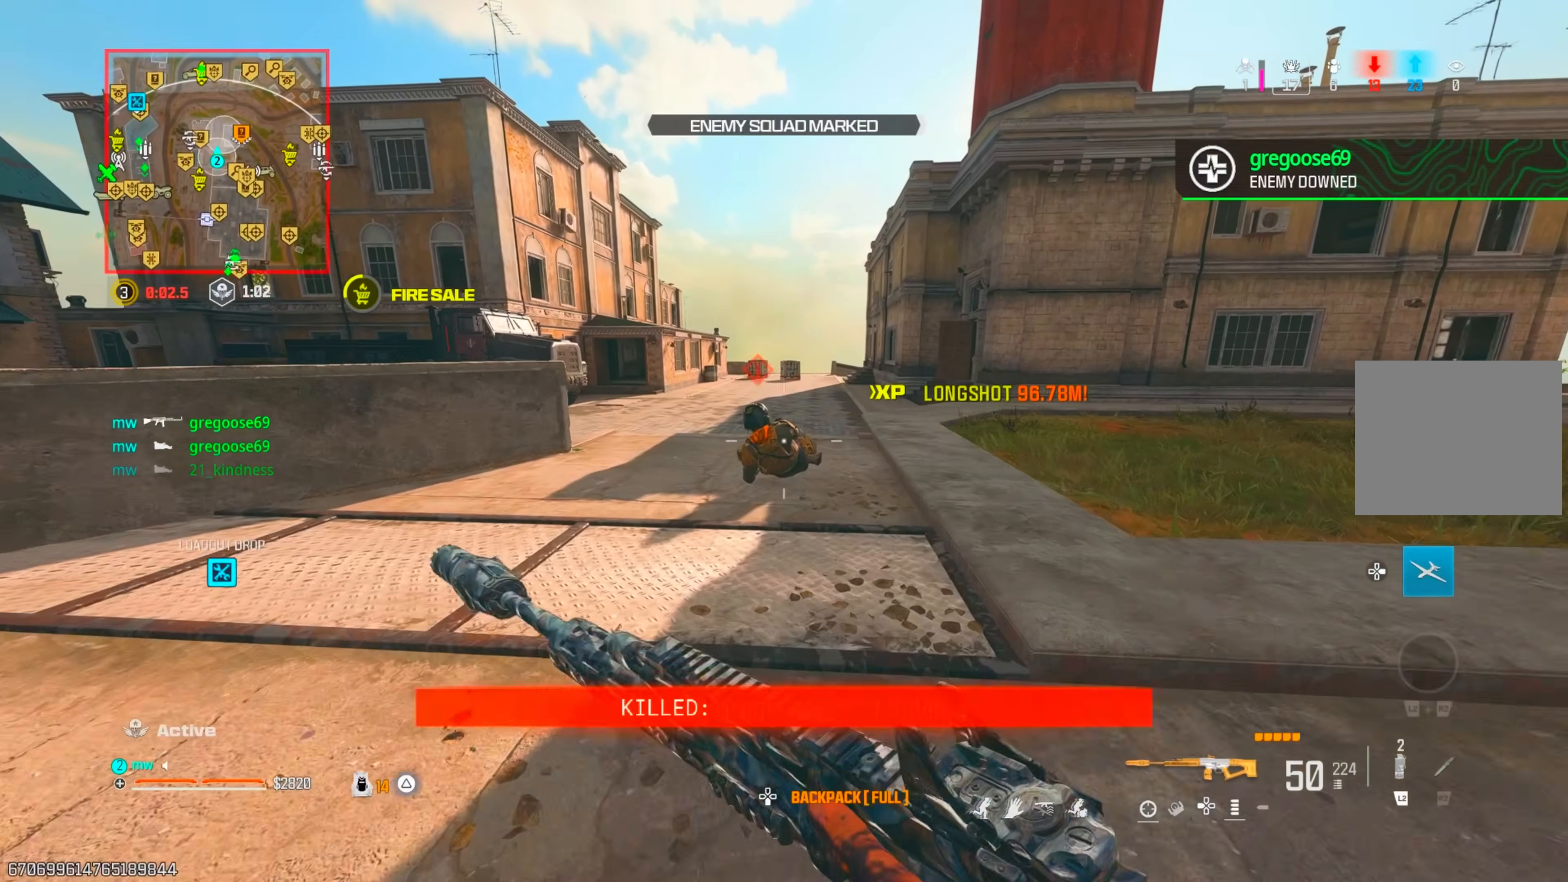
{"buttons": ["CROSS", "R1"], "left_stick": "up-left", "right_stick": "down-right", "events": [[50, "R2", "down"], [150, "R2", "up"], [150, "right_stick", "down"], [267, "left_stick", "up-left"], [350, "CROSS", "down"], [467, "right_stick", "down-right"], [500, "R1", "down"]]}
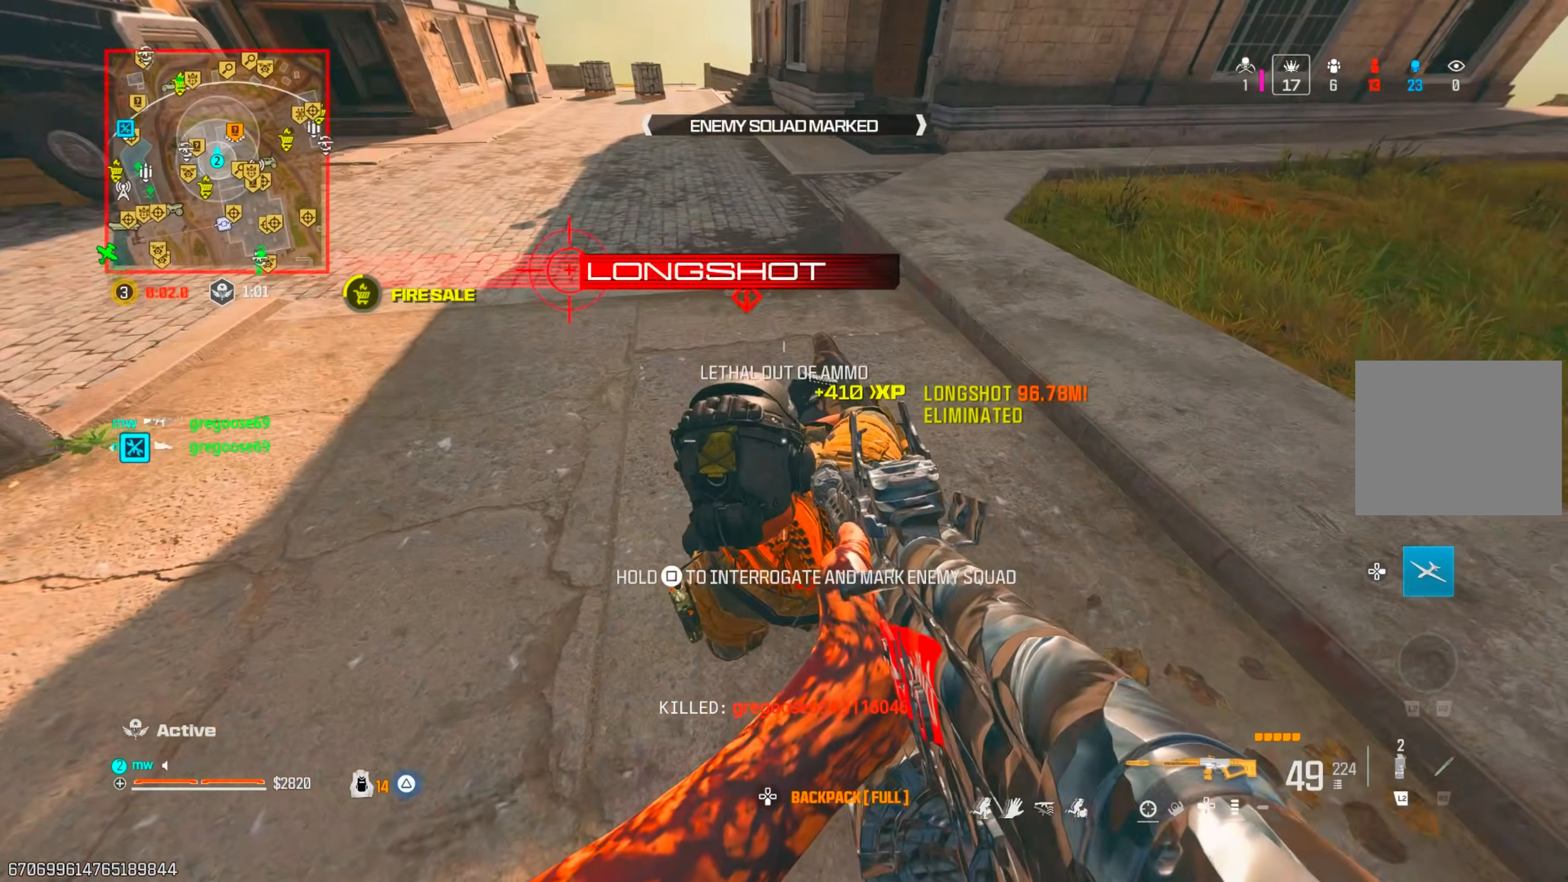
{"buttons": ["SQUARE", "R1"], "left_stick": "down-left", "right_stick": "up-right"}
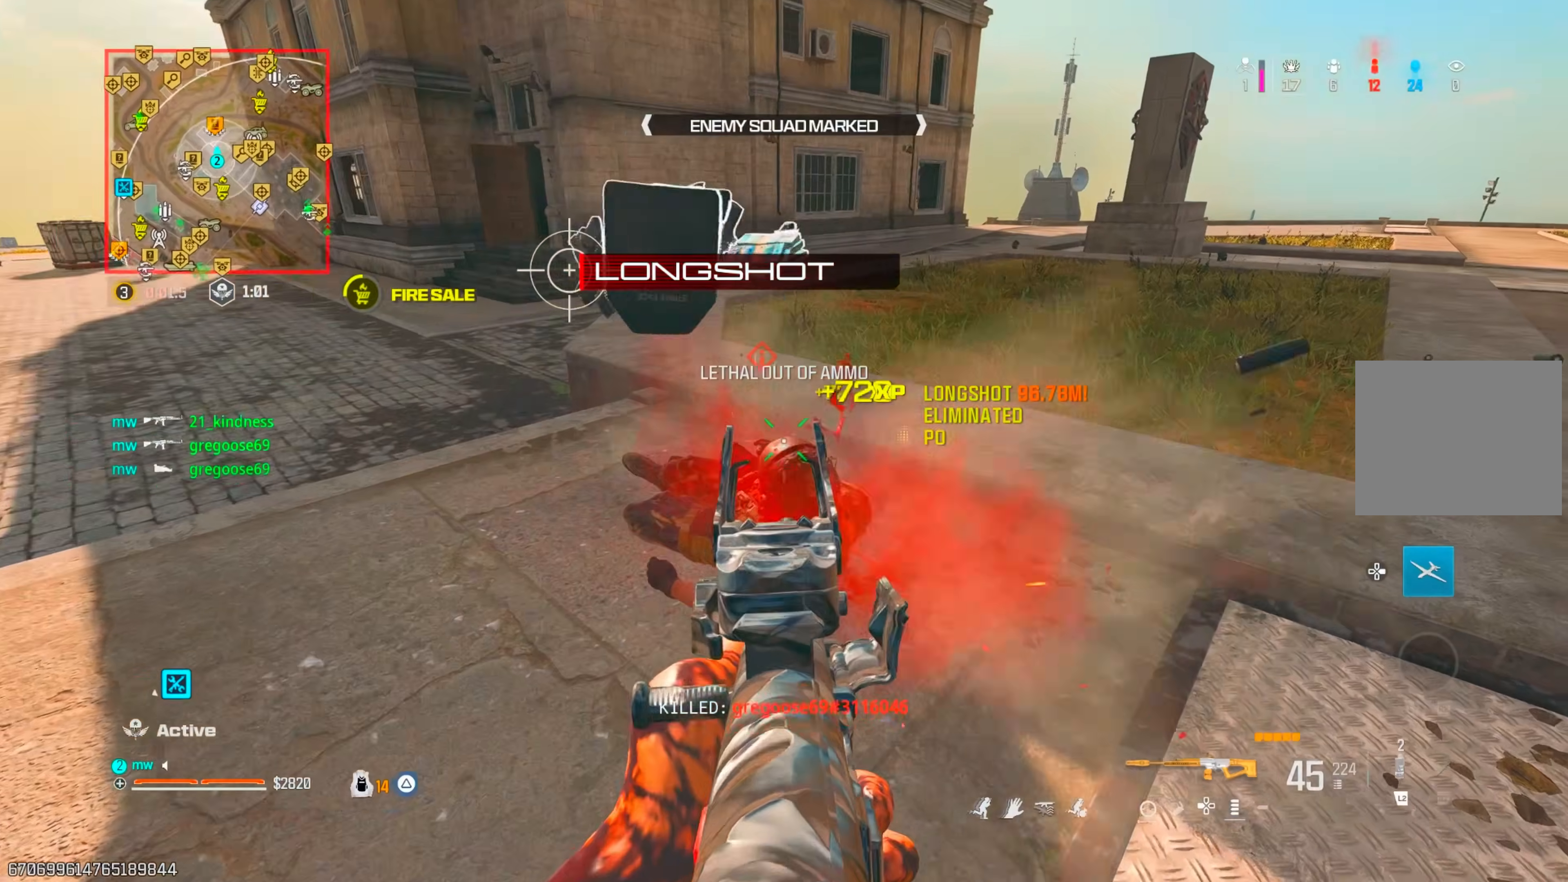
{"buttons": ["SQUARE"], "left_stick": "up", "right_stick": "center", "events": [[33, "R1", "up"], [133, "right_stick", "center"], [267, "left_stick", "up-left"], [400, "left_stick", "up"]]}
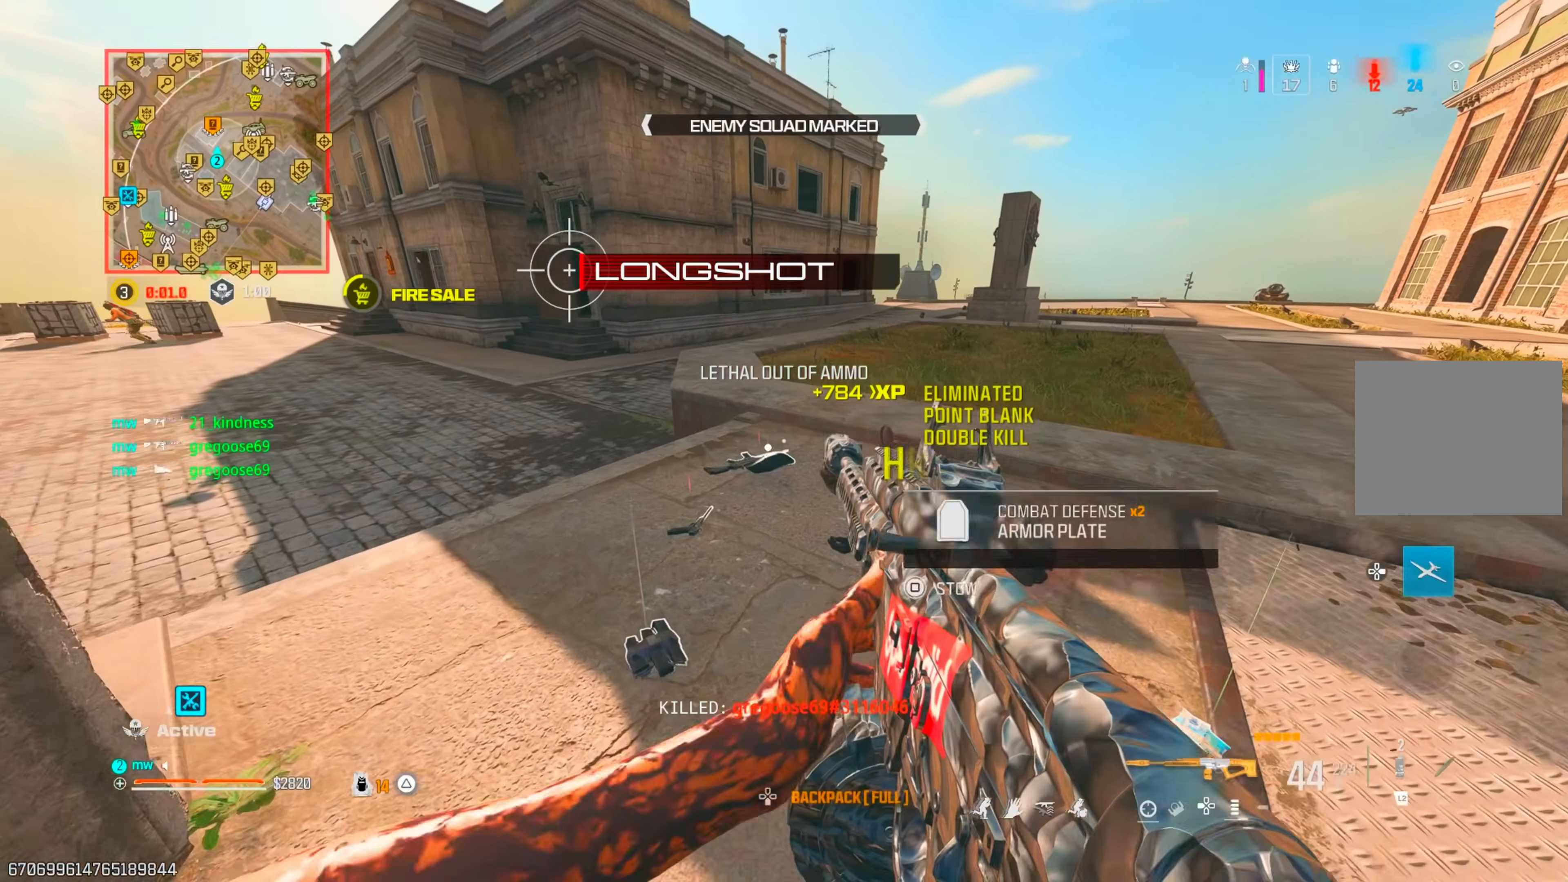
{"buttons": [], "left_stick": "up", "right_stick": "up", "events": [[117, "SQUARE", "up"], [350, "right_stick", "up"]]}
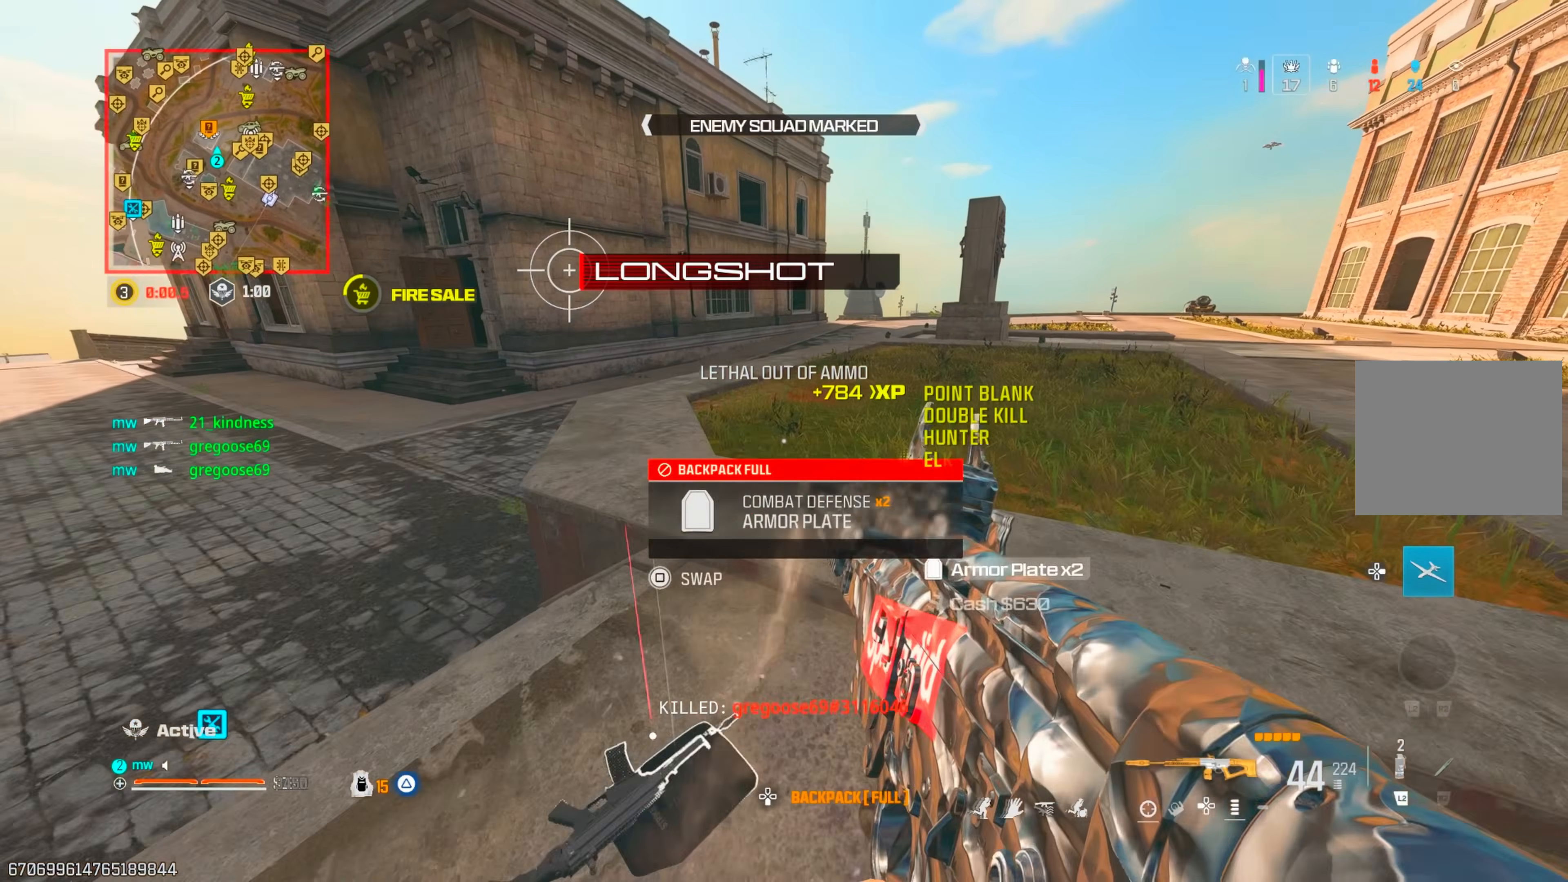
{"buttons": [], "left_stick": "up", "right_stick": "up-right", "events": [[50, "CIRCLE", "down"], [117, "right_stick", "center"], [133, "CIRCLE", "up"], [200, "CIRCLE", "down"], [250, "CROSS", "down"], [267, "CIRCLE", "up"], [400, "CROSS", "up"], [467, "right_stick", "up-right"]]}
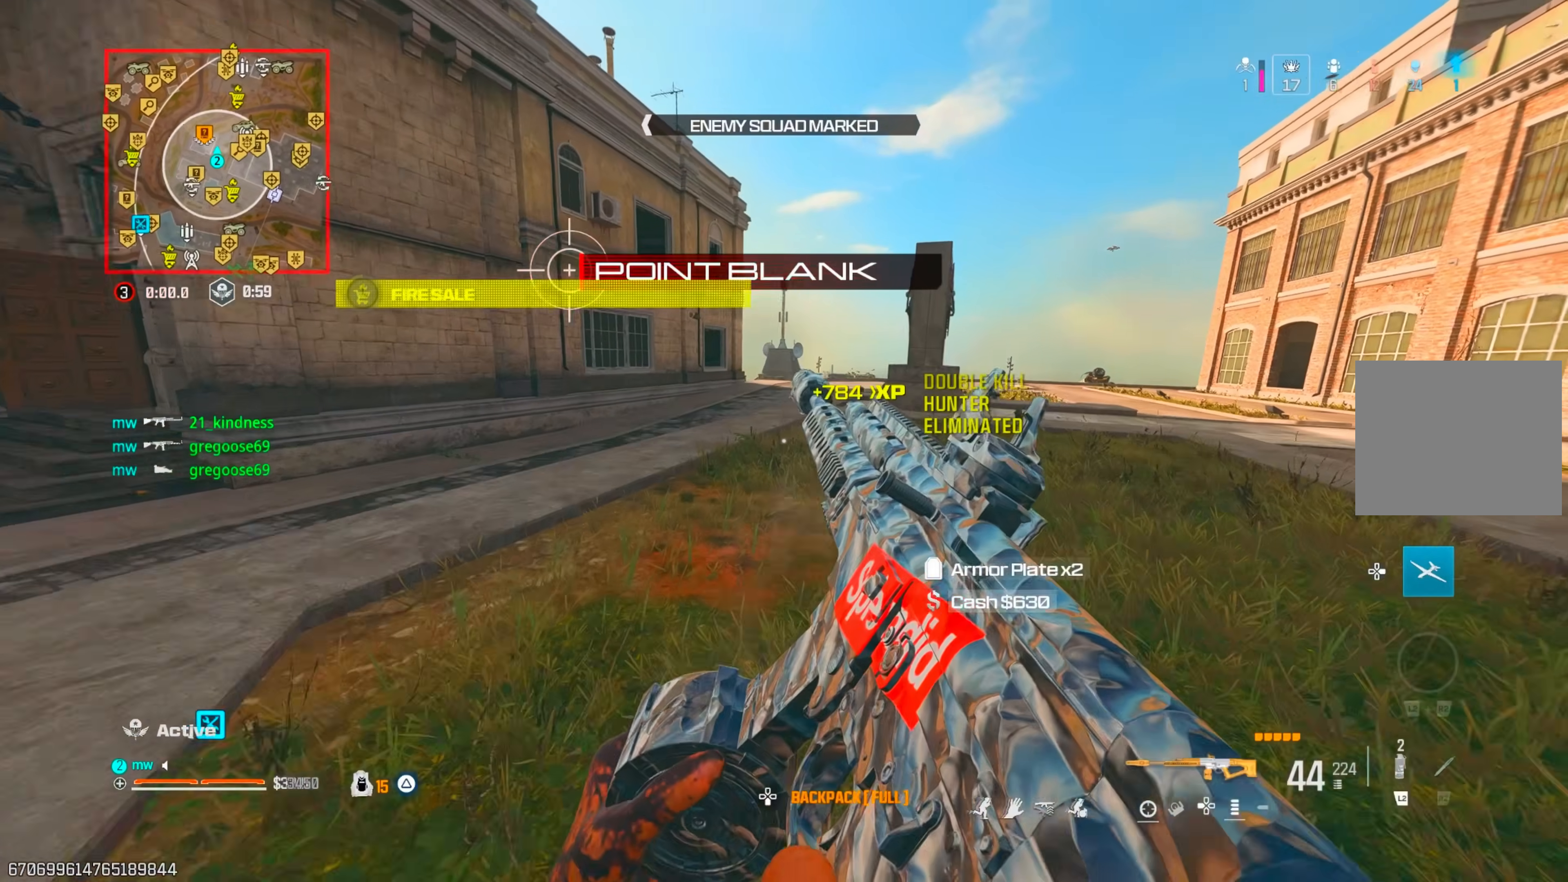
{"buttons": ["TRIANGLE"], "left_stick": "up", "right_stick": "center", "events": [[233, "right_stick", "center"], [483, "TRIANGLE", "down"]]}
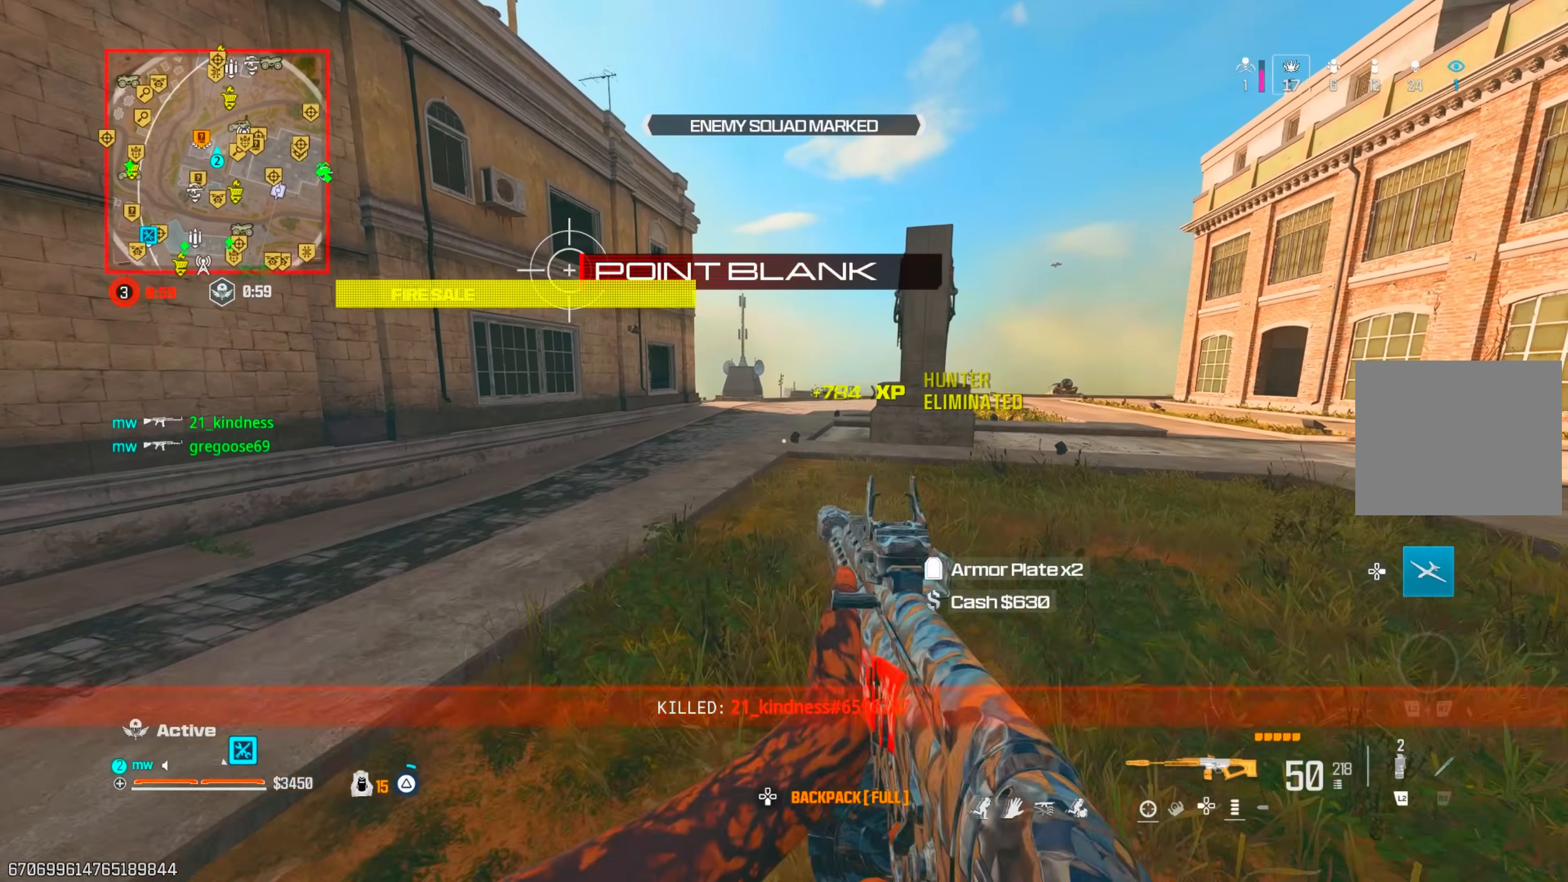
{"buttons": [], "left_stick": "up", "right_stick": "right", "events": [[17, "right_stick", "up"], [33, "TRIANGLE", "up"], [83, "right_stick", "center"], [117, "TRIANGLE", "down"], [183, "TRIANGLE", "up"], [267, "TRIANGLE", "down"], [333, "TRIANGLE", "up"], [483, "right_stick", "right"]]}